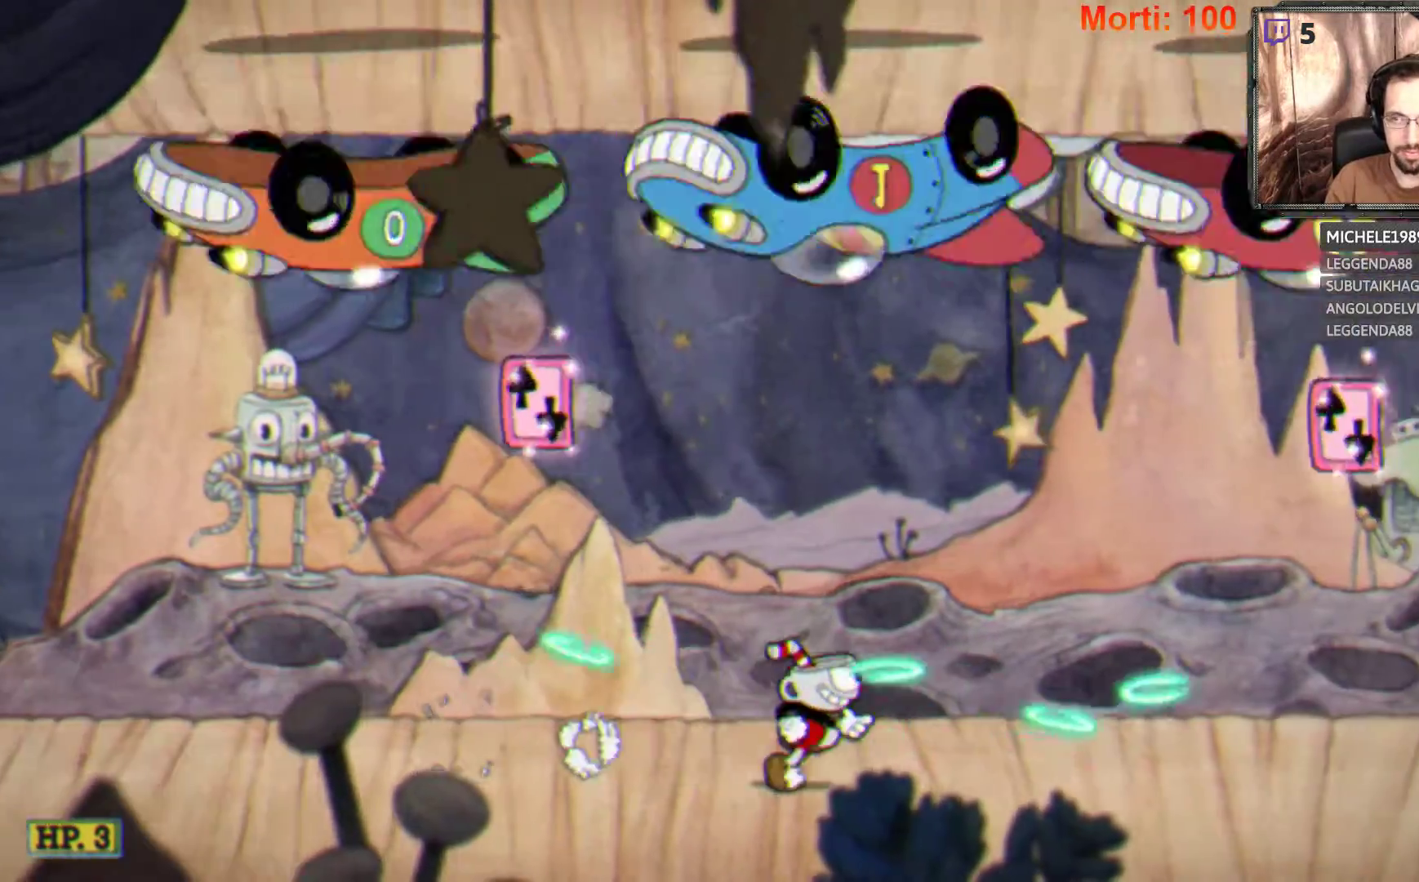
Gameplay with a controller (Xbox layout); each line is a JSON object with the inputs held at the frame after it. "events" lists button and stick changes between this image and that frame as [ms after this image, input, new state], when the widget could be followed in between. Not read: L3 R3.
{"buttons": ["A", "L2"], "left_stick": "right", "right_stick": "center", "events": [[400, "A", "down"]]}
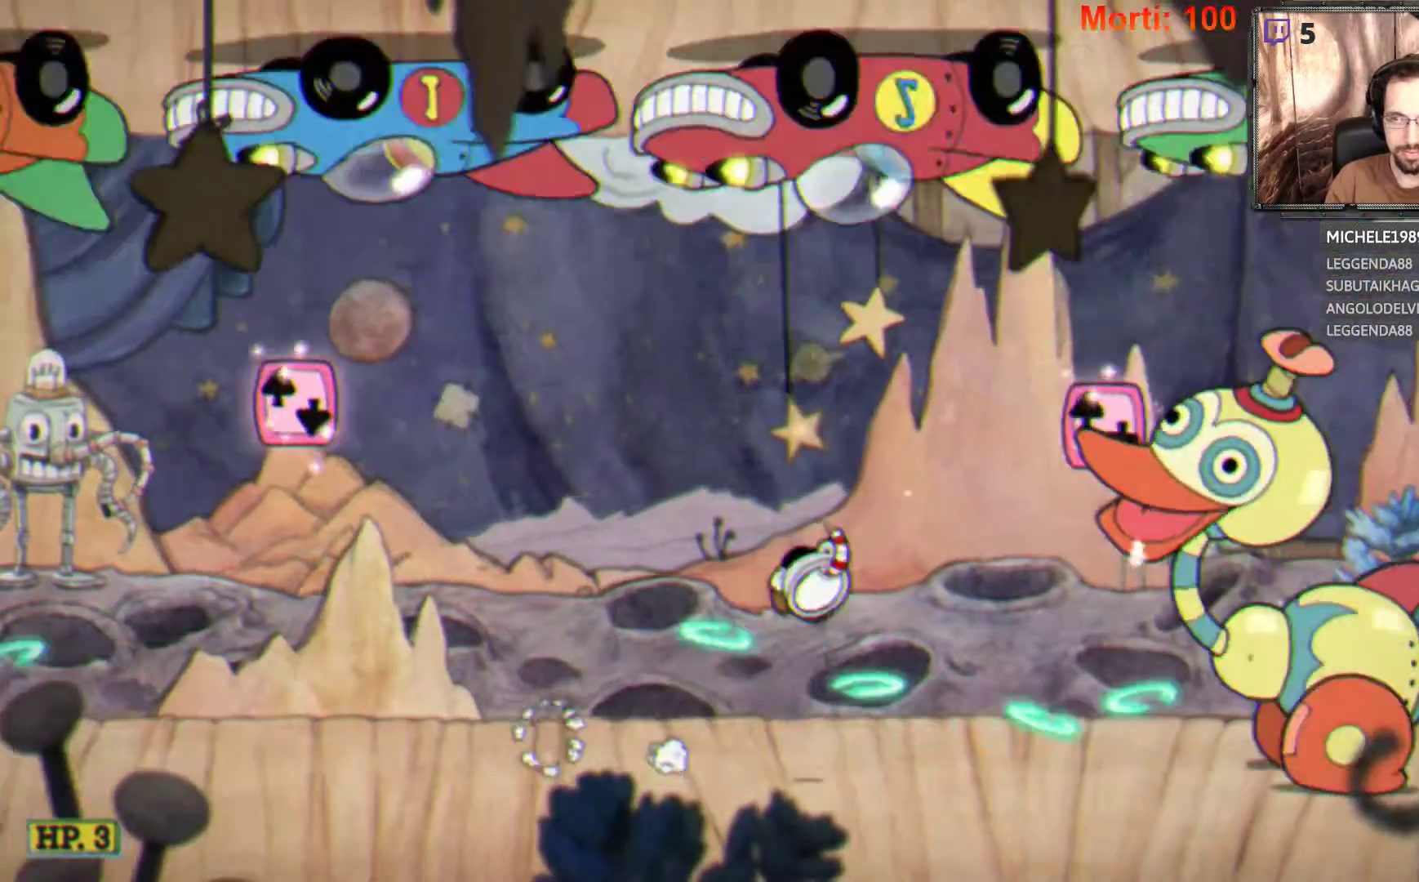
{"buttons": ["L2"], "left_stick": "center", "right_stick": "center", "events": [[133, "left_stick", "center"], [233, "A", "up"]]}
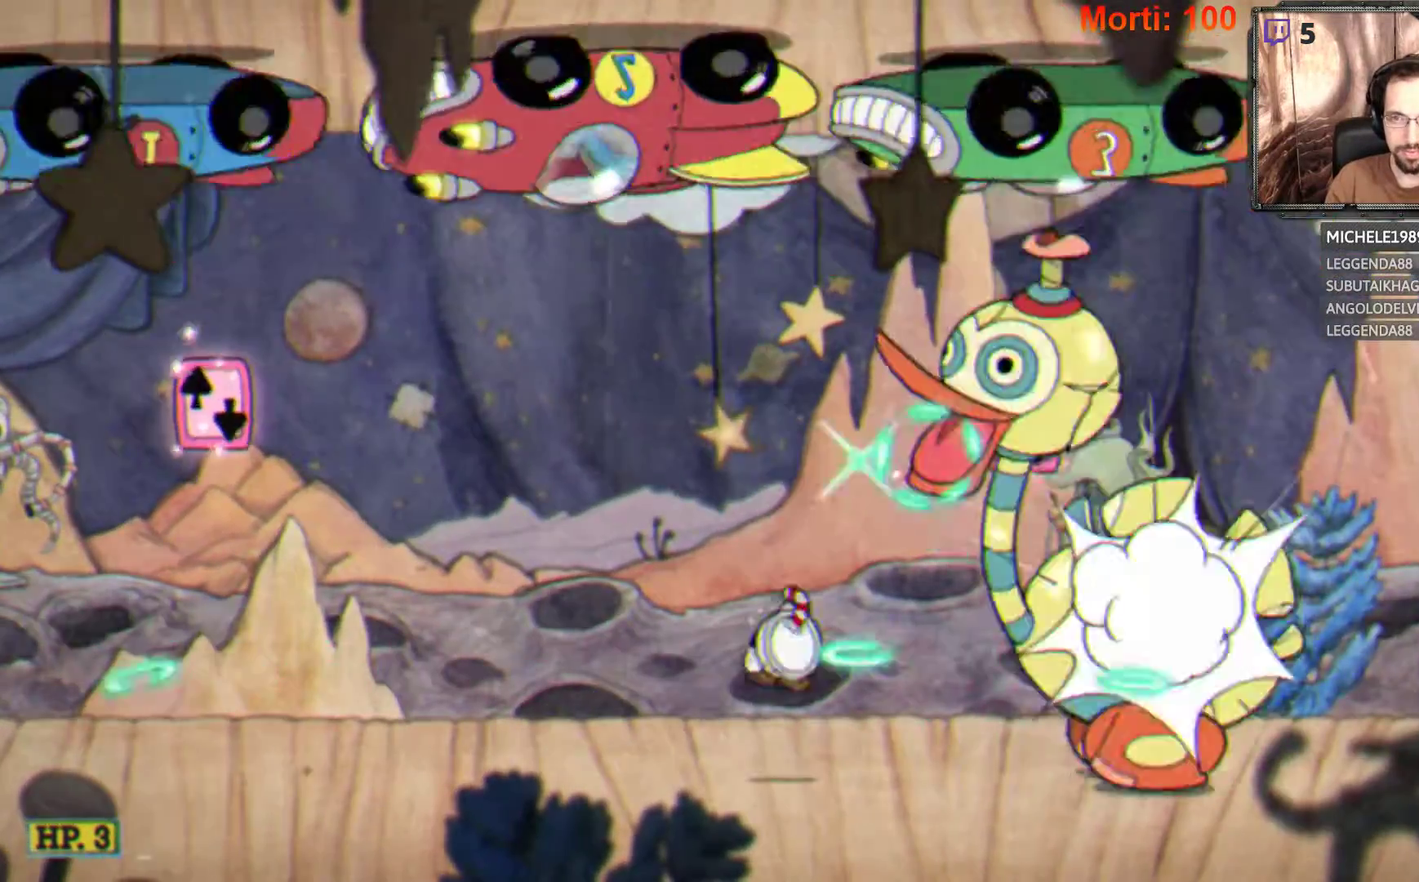
{"buttons": ["L2"], "left_stick": "right", "right_stick": "center", "events": [[133, "A", "down"], [133, "left_stick", "left"], [333, "left_stick", "center"], [367, "A", "up"], [400, "left_stick", "right"]]}
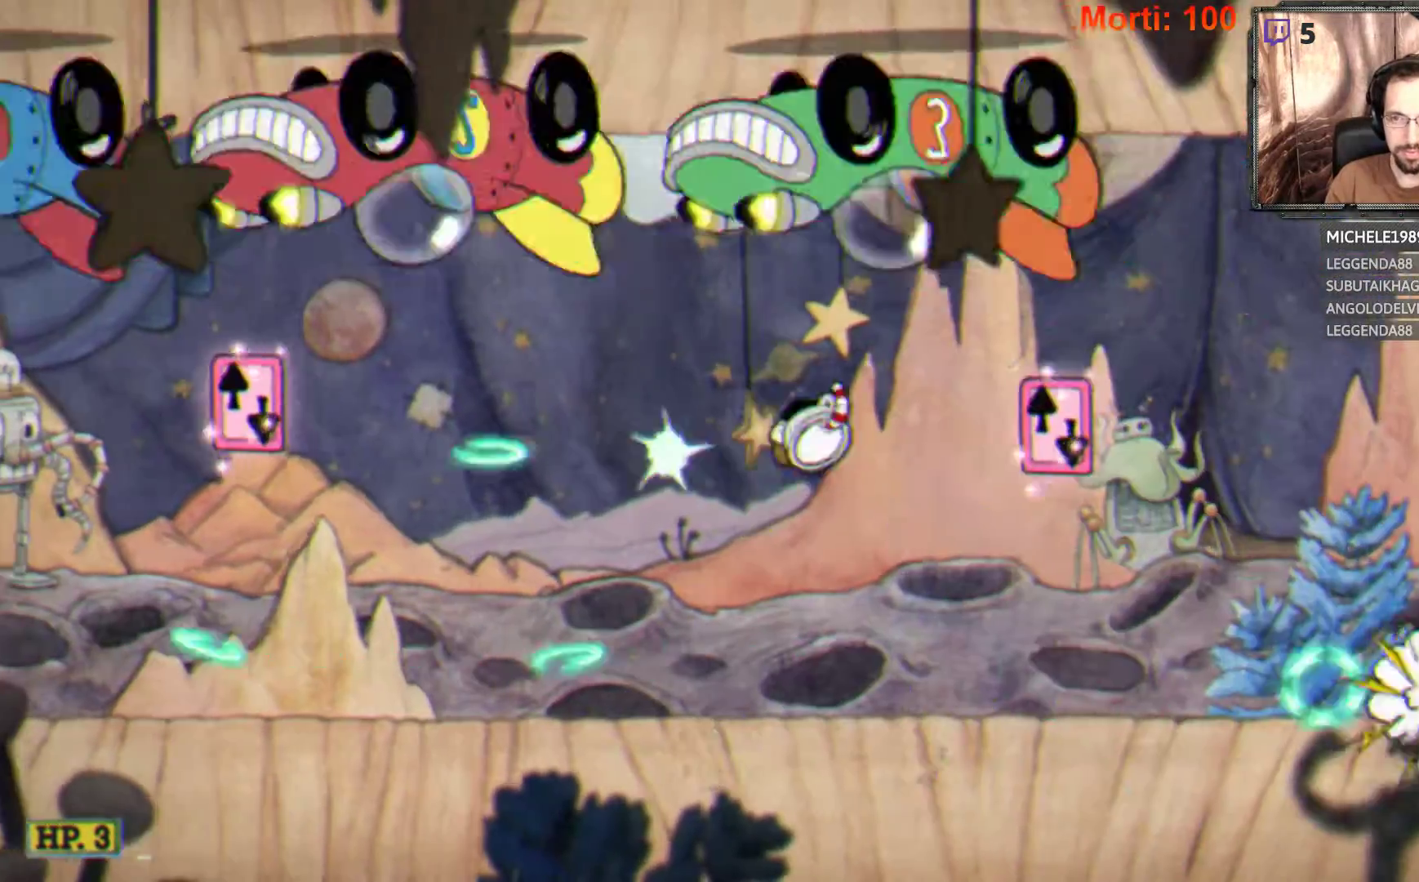
{"buttons": ["L2"], "left_stick": "right", "right_stick": "center", "events": []}
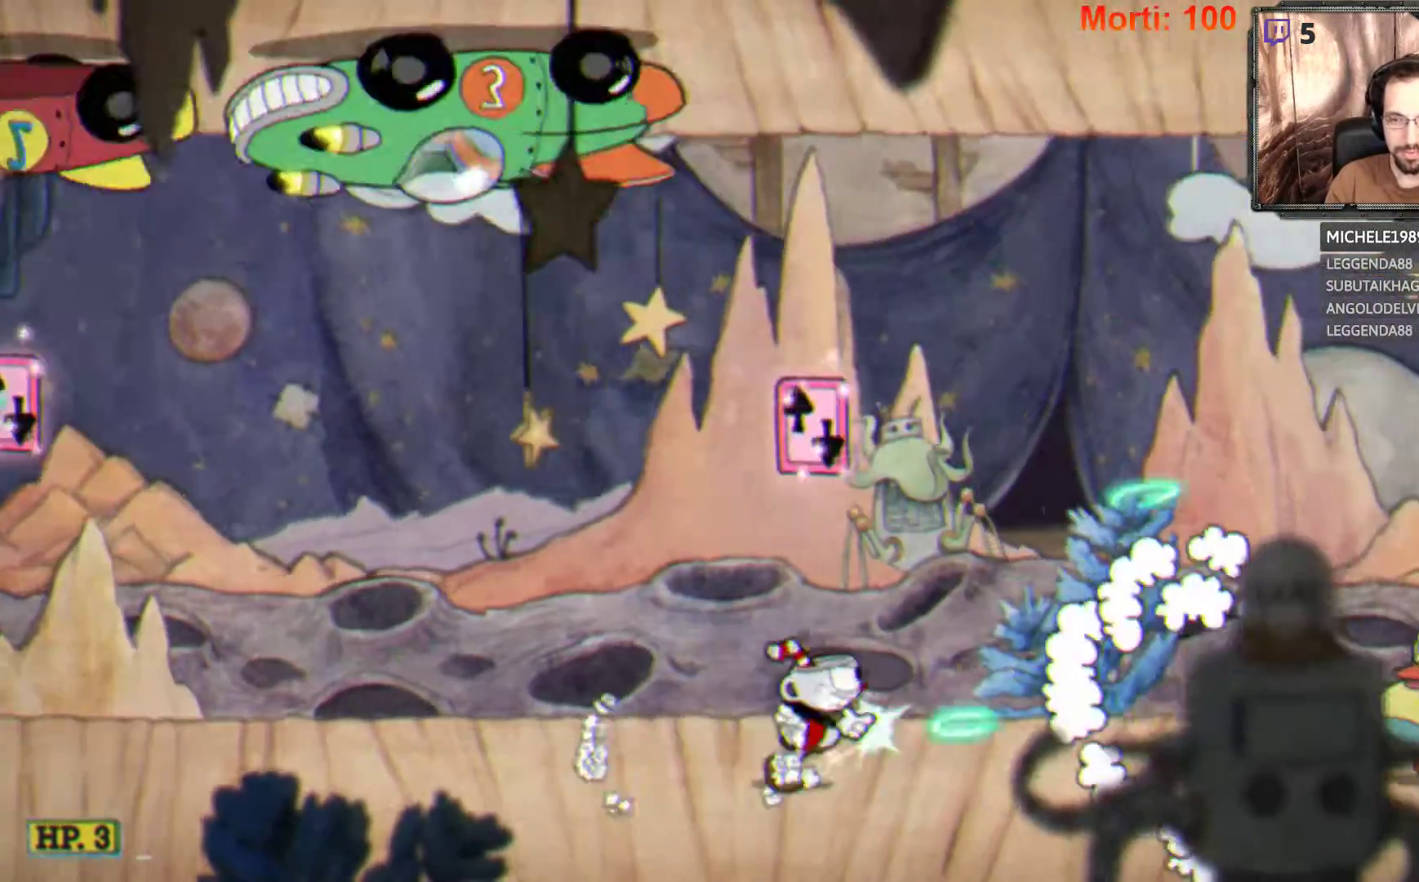
{"buttons": ["L2"], "left_stick": "right", "right_stick": "center", "events": []}
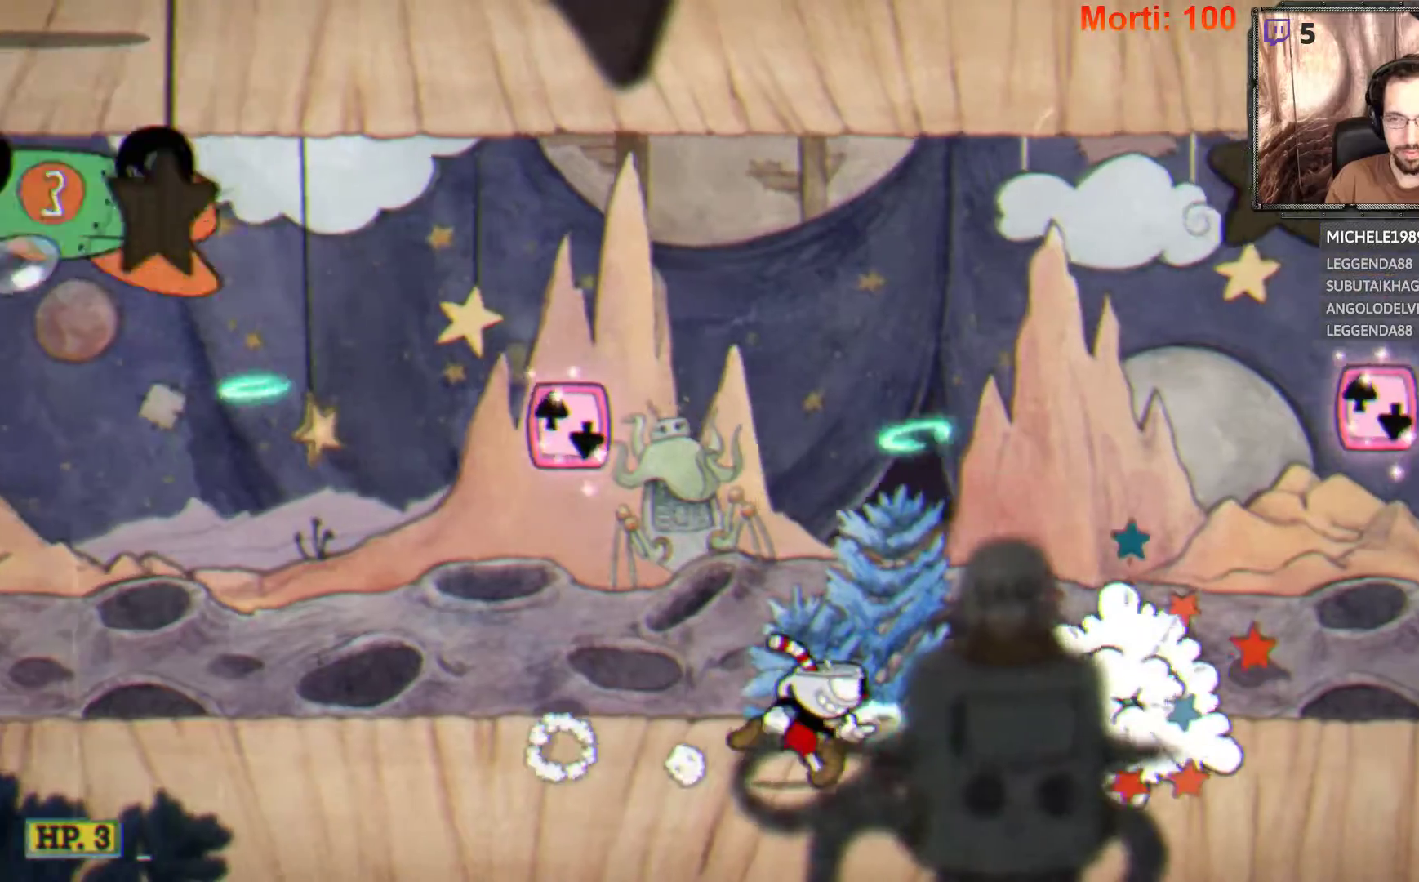
{"buttons": ["L2"], "left_stick": "right", "right_stick": "center", "events": []}
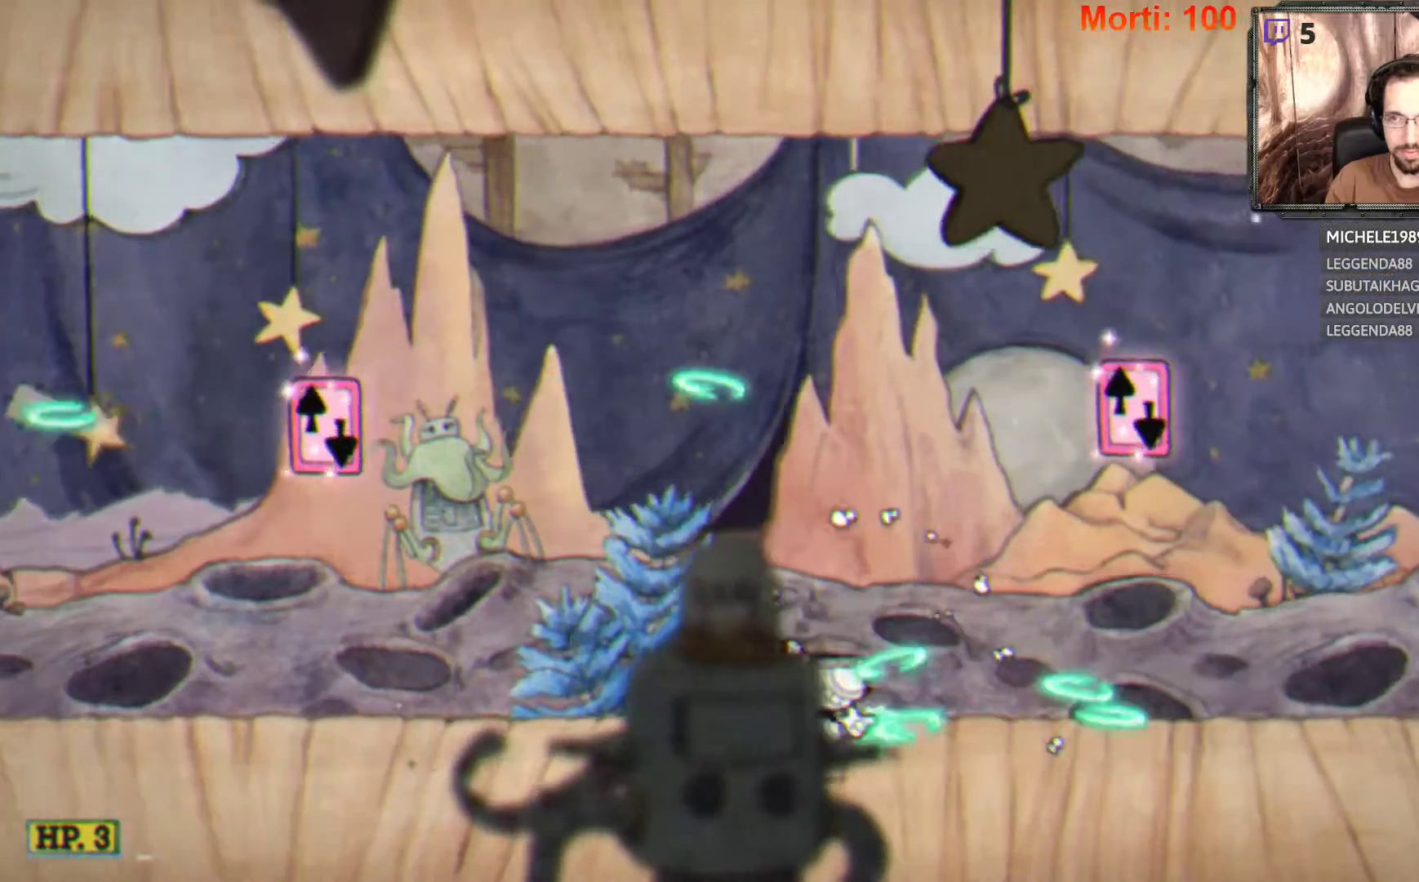
{"buttons": ["A", "L2"], "left_stick": "right", "right_stick": "center", "events": [[333, "A", "down"]]}
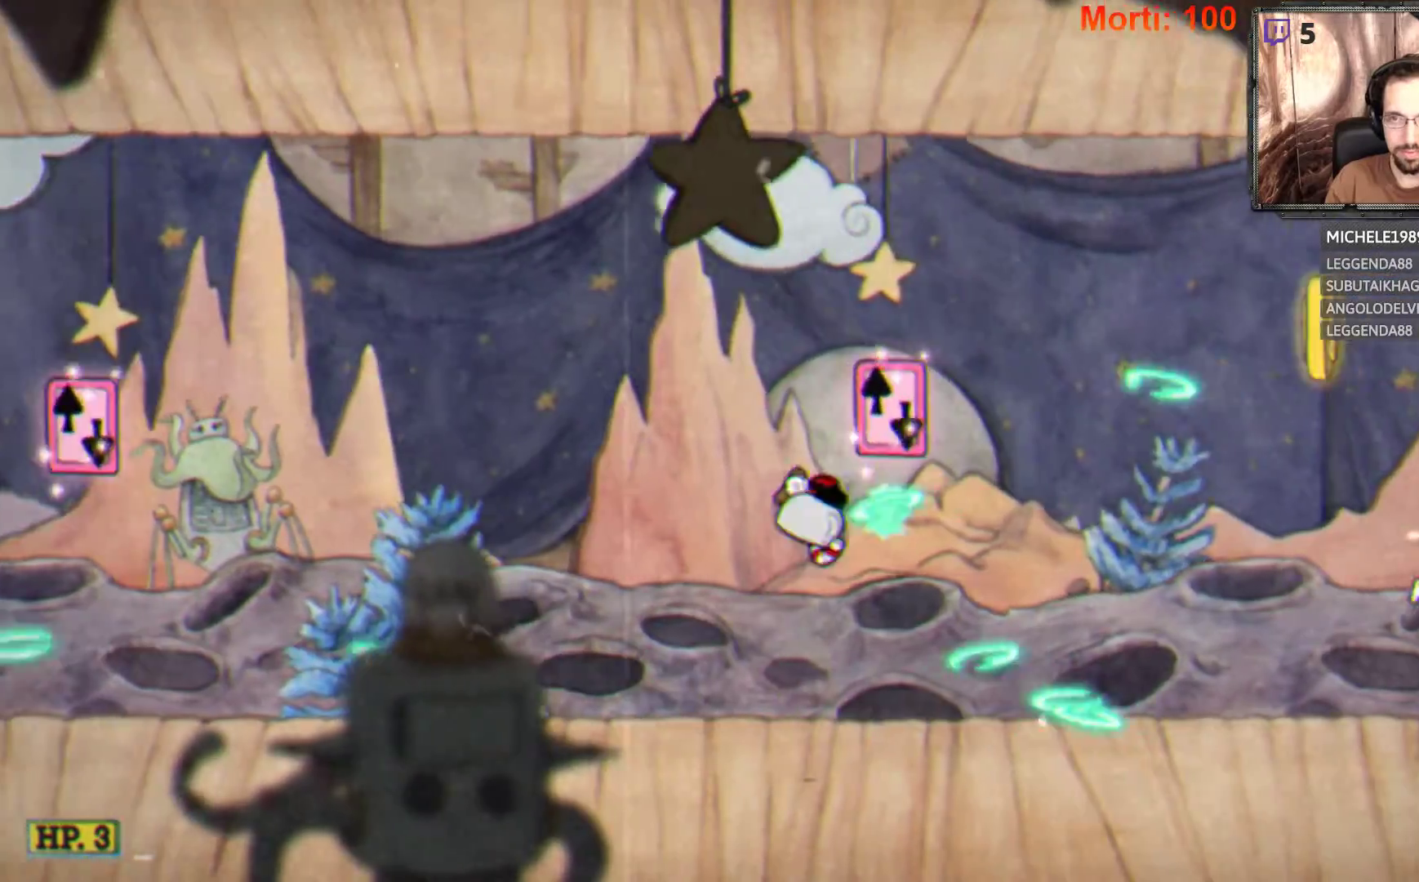
{"buttons": ["L2"], "left_stick": "right", "right_stick": "center", "events": [[100, "A", "up"], [233, "A", "down"], [433, "A", "up"]]}
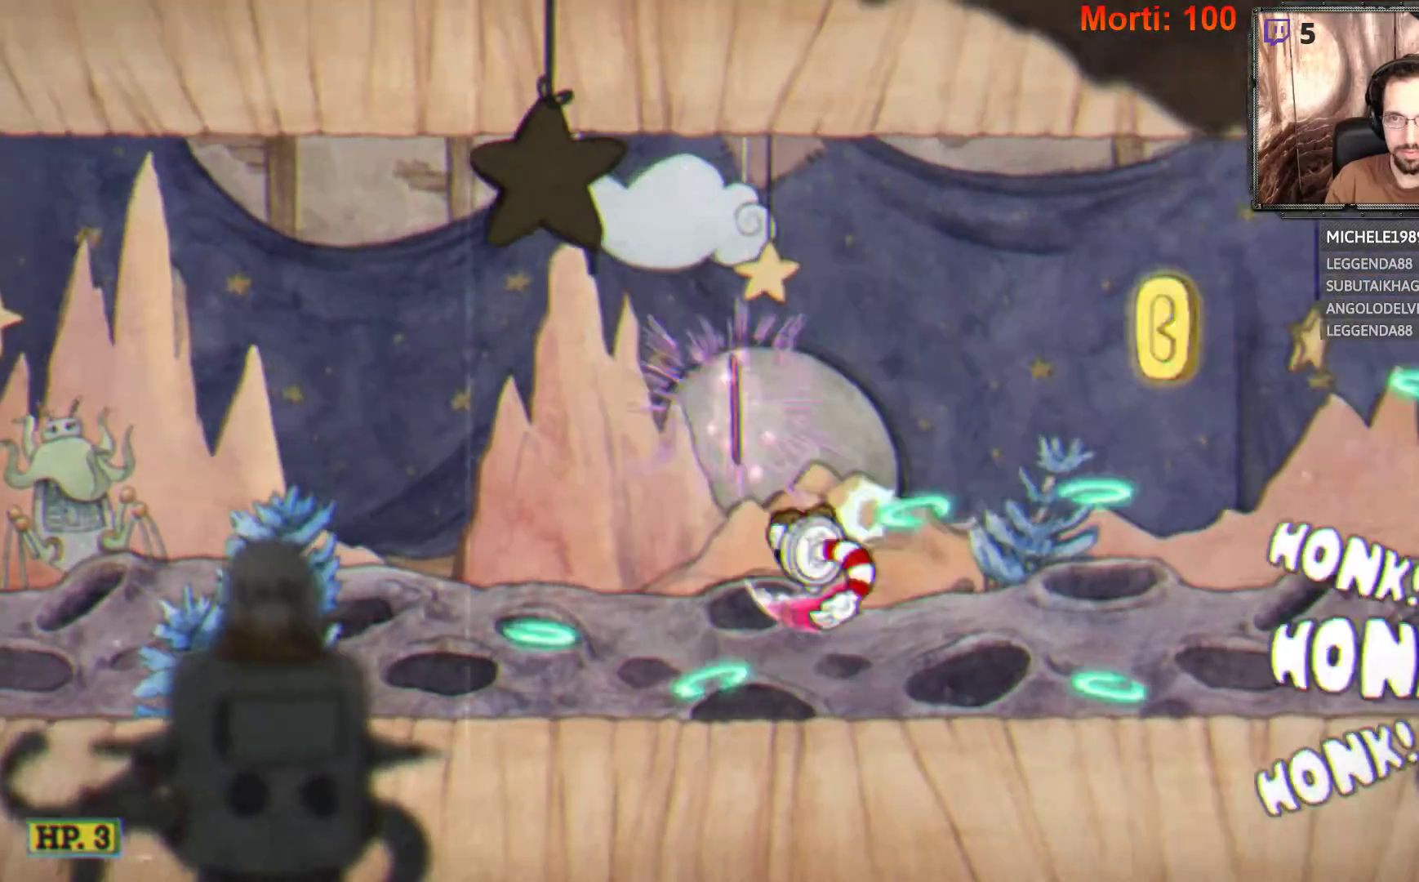
{"buttons": ["L2"], "left_stick": "right", "right_stick": "center", "events": []}
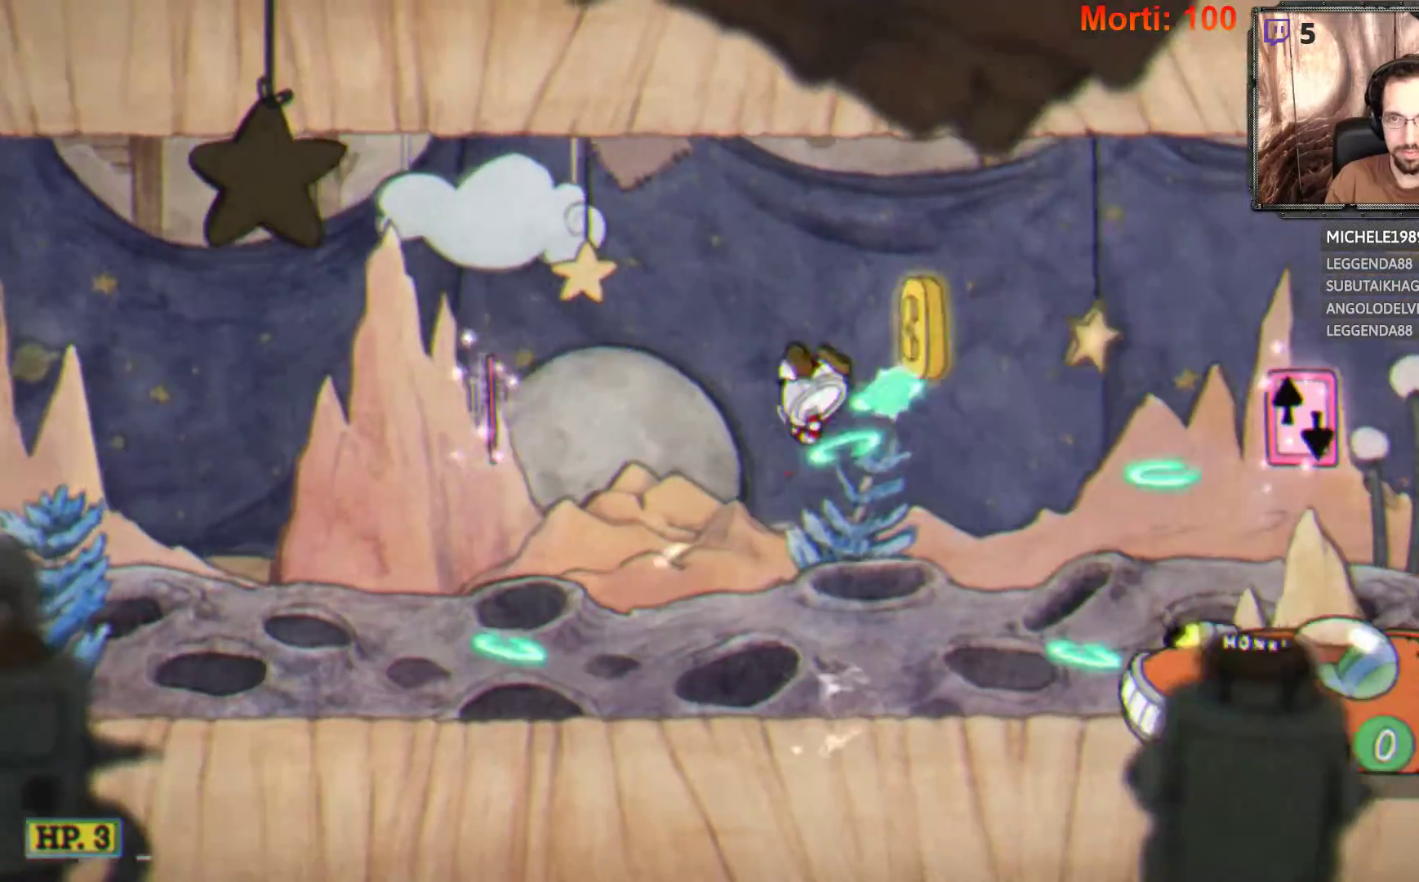
{"buttons": ["L2"], "left_stick": "right", "right_stick": "center", "events": []}
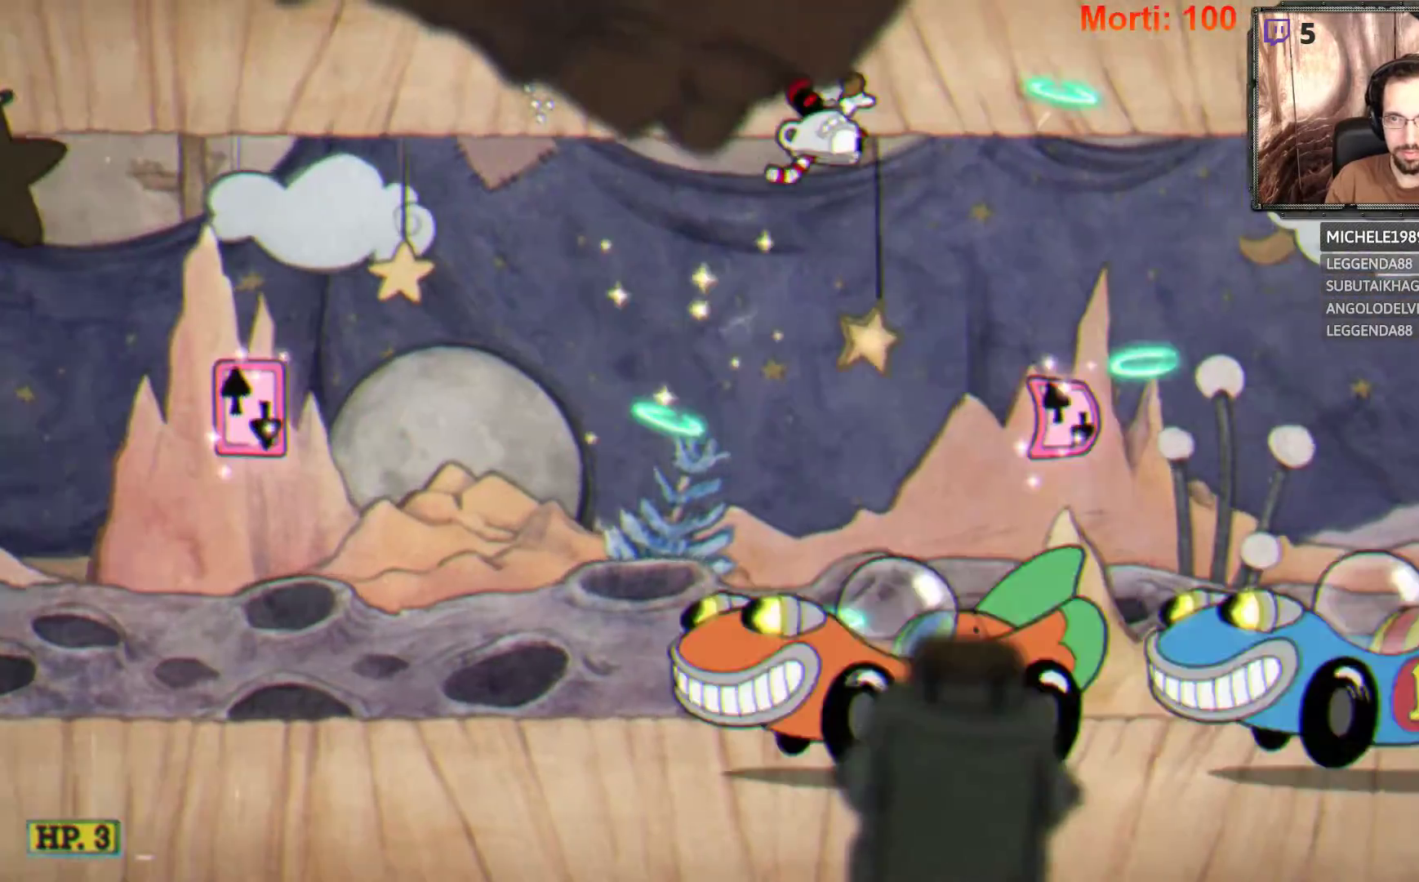
{"buttons": ["A", "L2"], "left_stick": "right", "right_stick": "center", "events": [[133, "A", "down"]]}
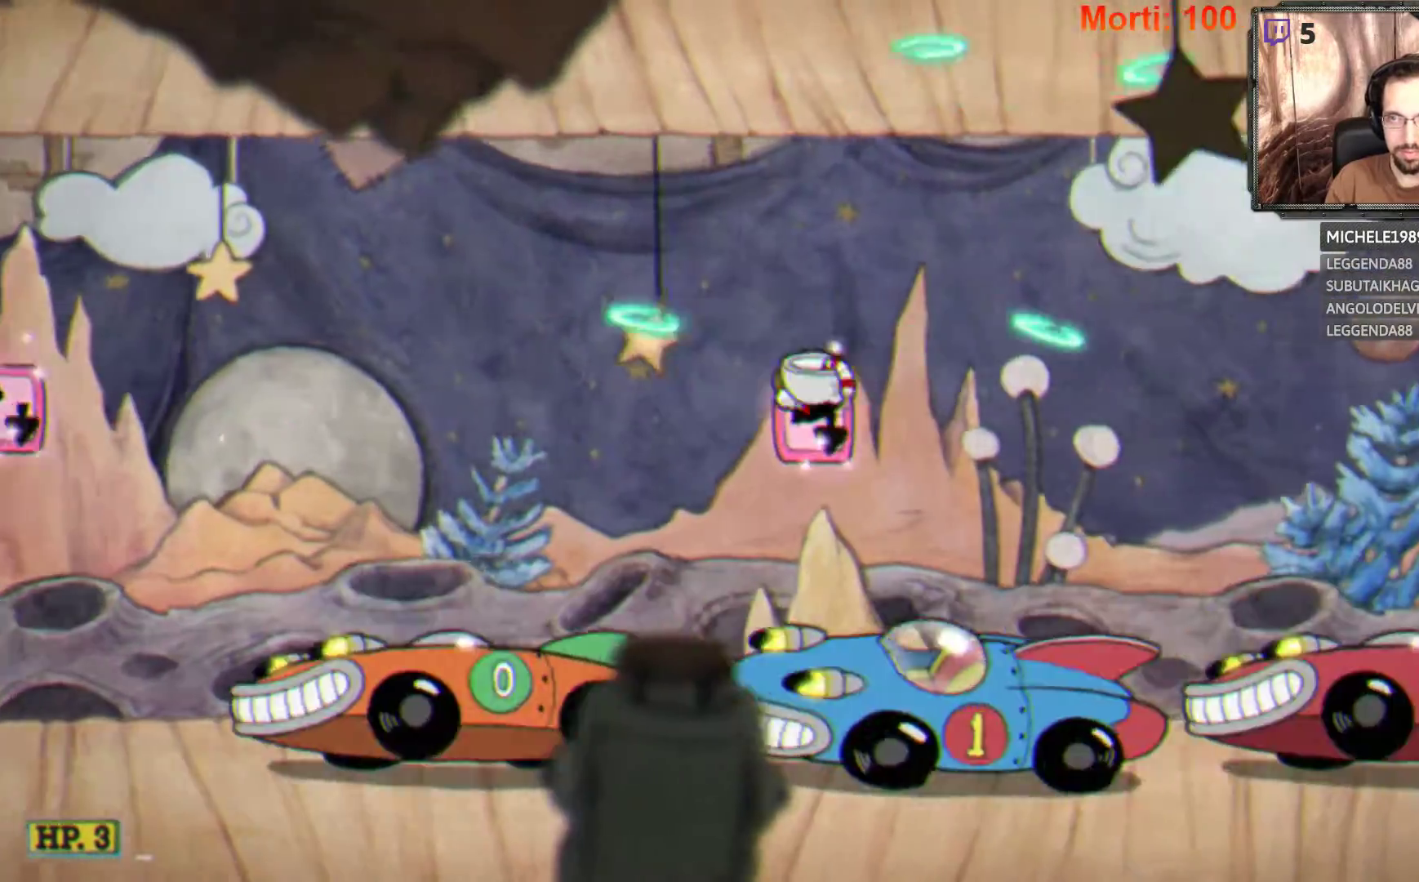
{"buttons": ["A", "L2"], "left_stick": "right", "right_stick": "center", "events": [[33, "A", "up"], [433, "A", "down"]]}
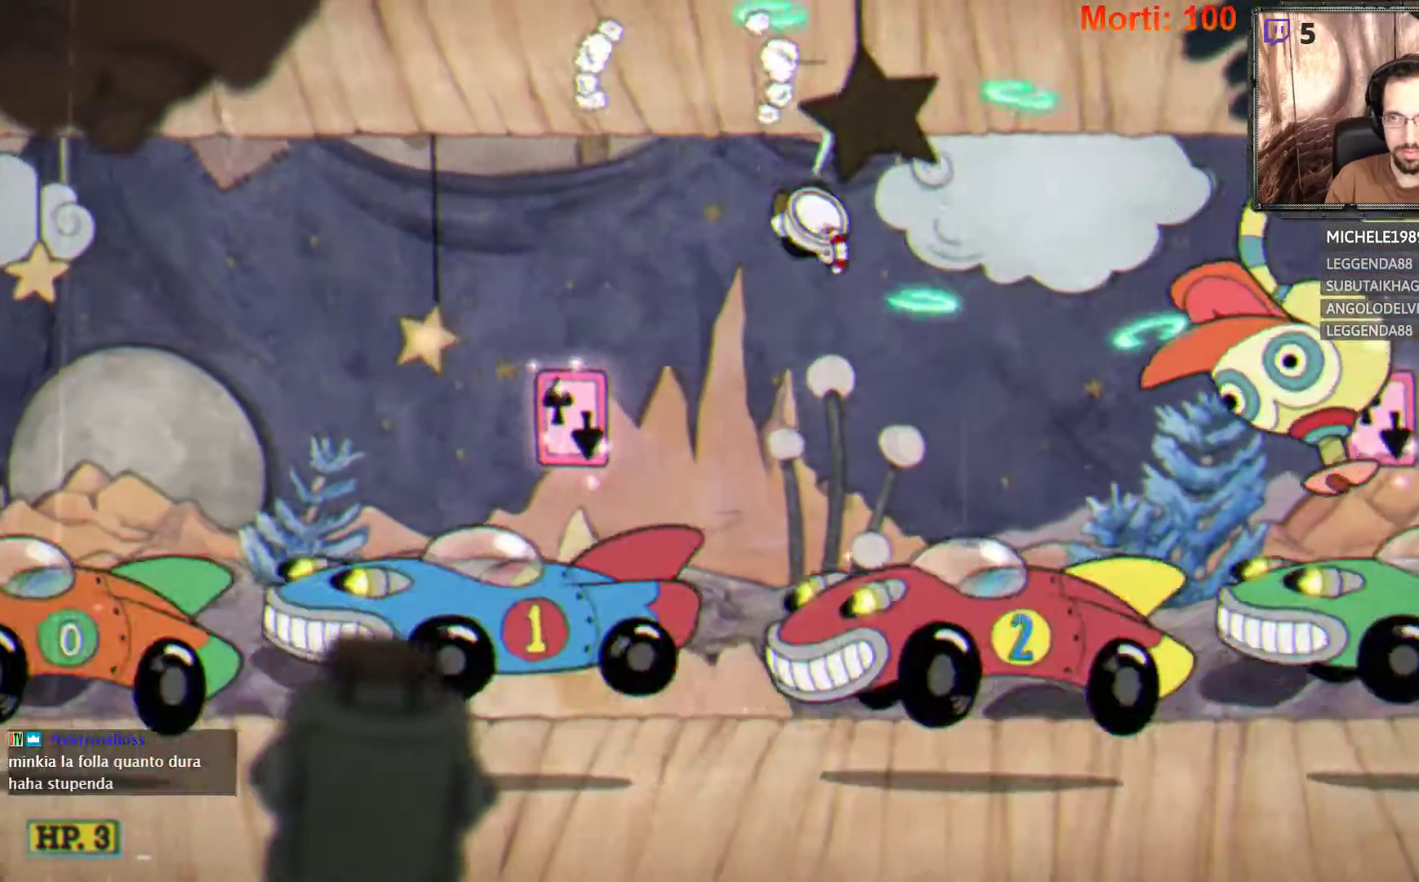
{"buttons": ["L2"], "left_stick": "center", "right_stick": "center", "events": [[100, "left_stick", "center"], [200, "A", "up"]]}
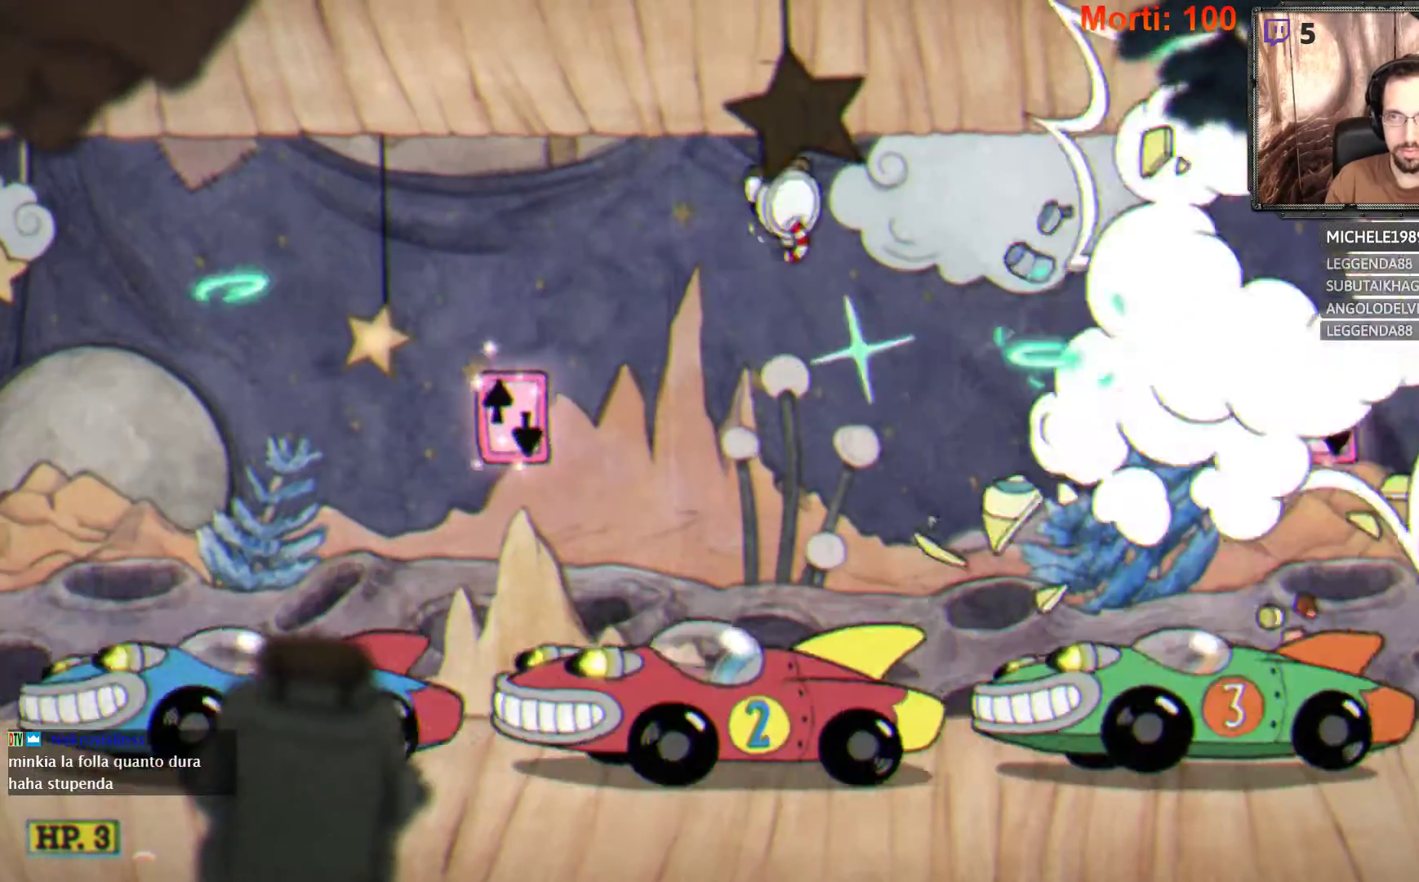
{"buttons": ["L2"], "left_stick": "center", "right_stick": "center", "events": [[233, "A", "down"], [433, "A", "up"]]}
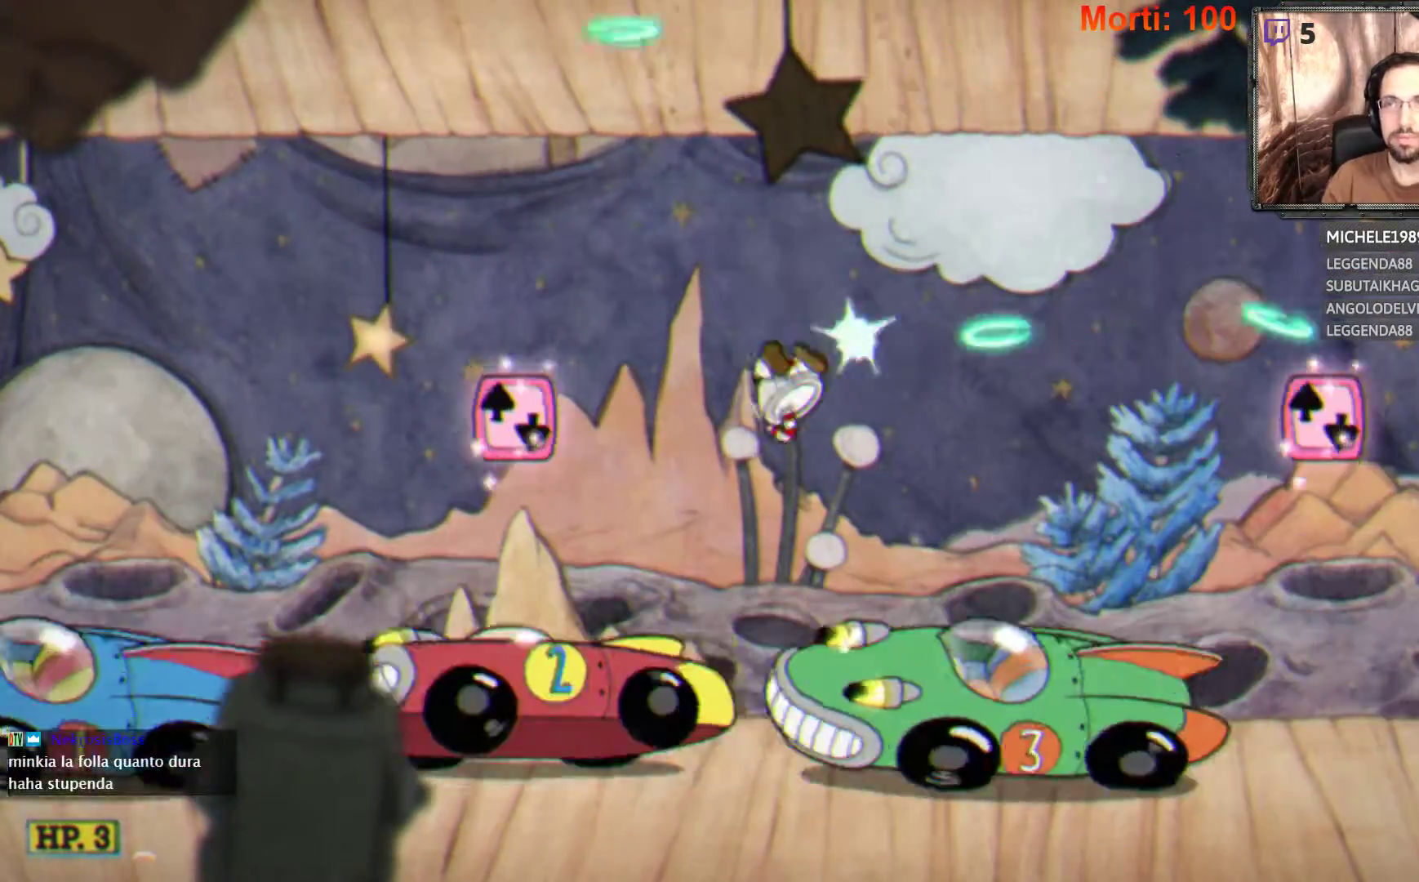
{"buttons": ["L2"], "left_stick": "right", "right_stick": "center", "events": [[300, "left_stick", "right"]]}
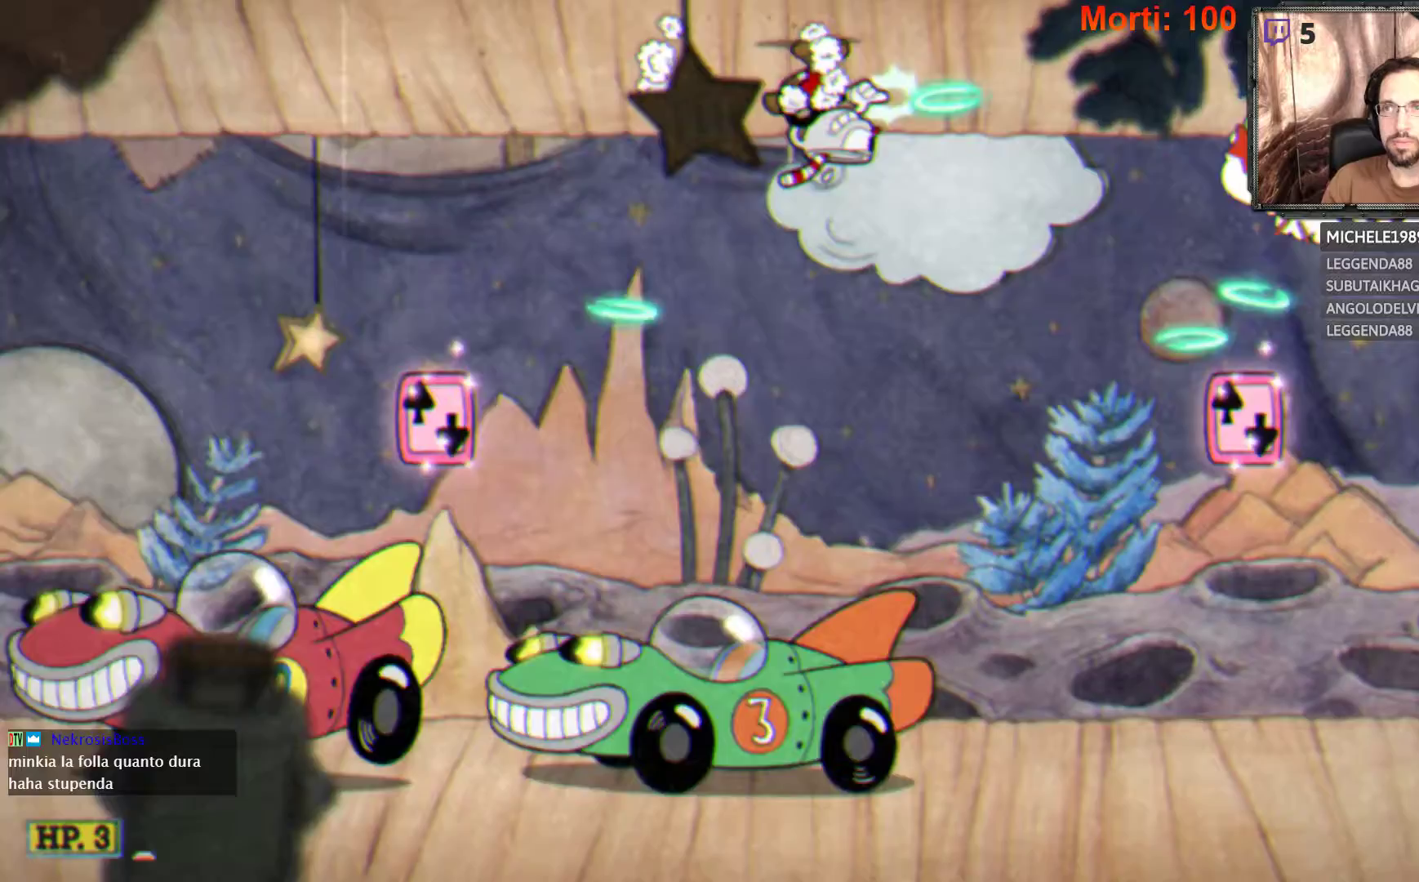
{"buttons": ["L2"], "left_stick": "right", "right_stick": "center", "events": []}
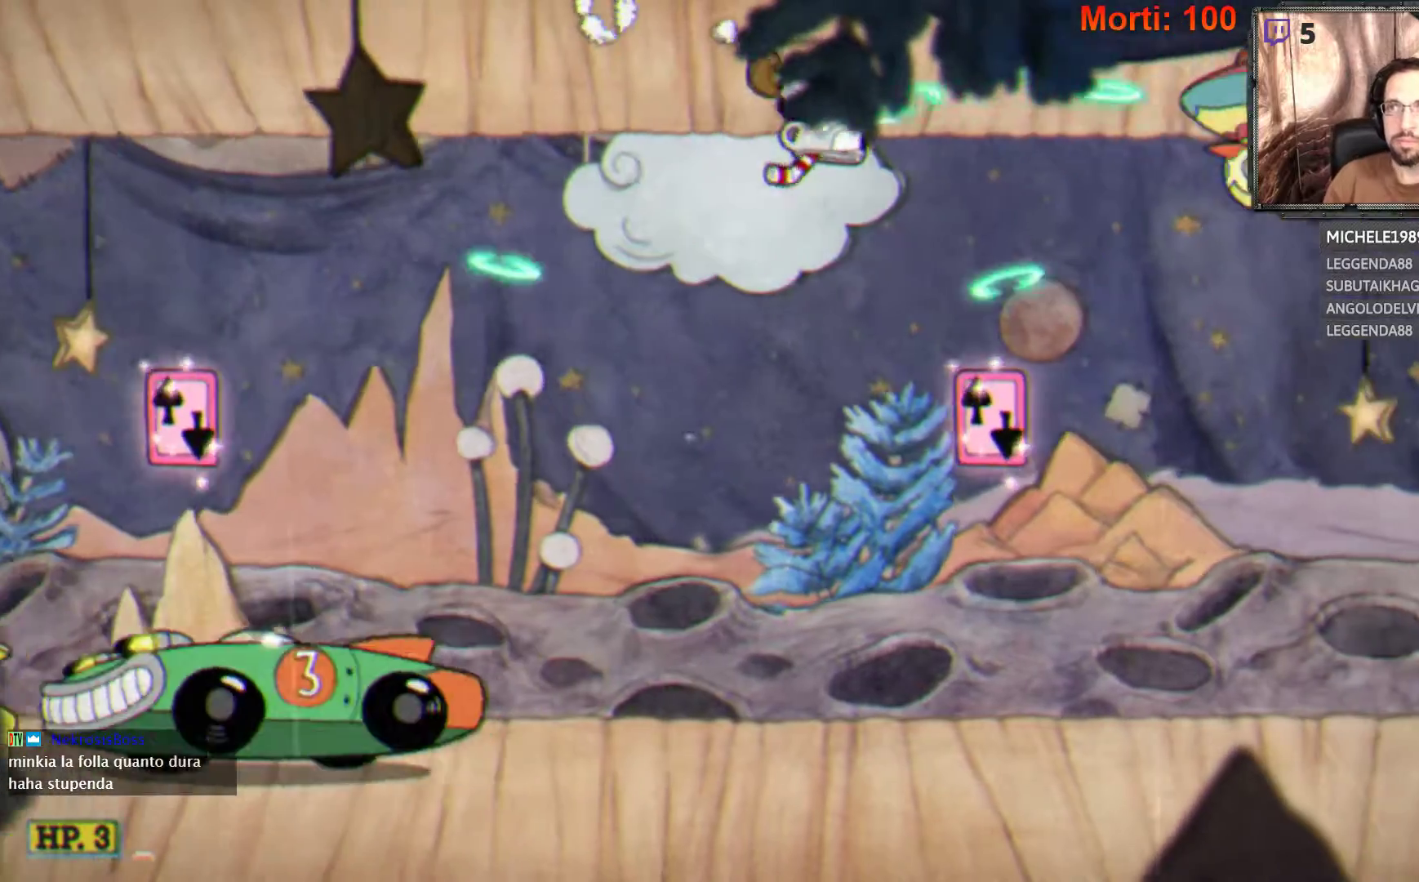
{"buttons": ["L2"], "left_stick": "center", "right_stick": "center", "events": [[33, "A", "down"], [133, "A", "up"], [200, "left_stick", "center"]]}
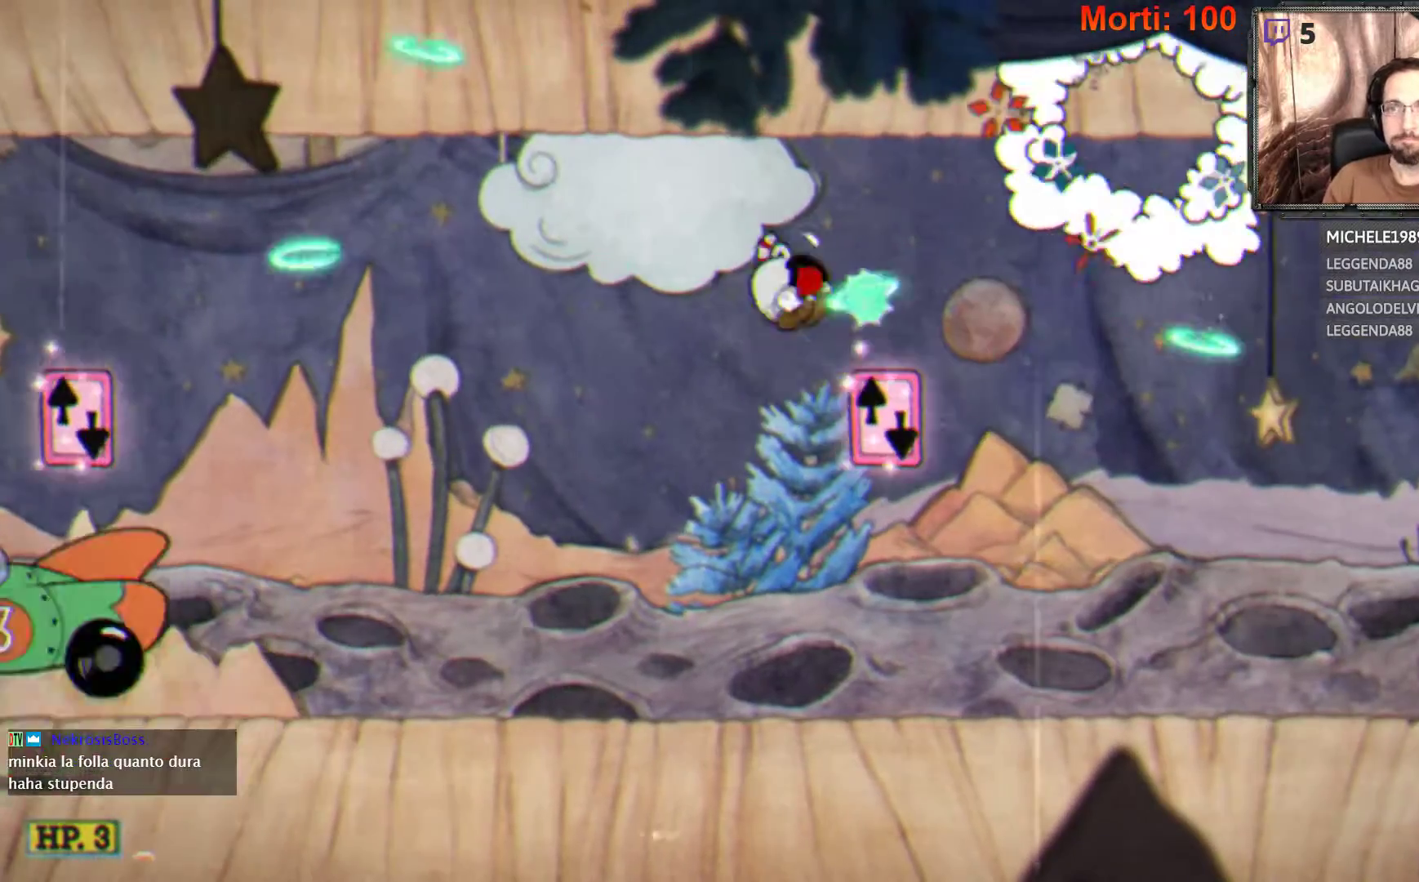
{"buttons": ["L2"], "left_stick": "right", "right_stick": "center", "events": [[100, "left_stick", "right"], [200, "A", "down"], [300, "left_stick", "center"], [433, "A", "up"], [467, "left_stick", "right"]]}
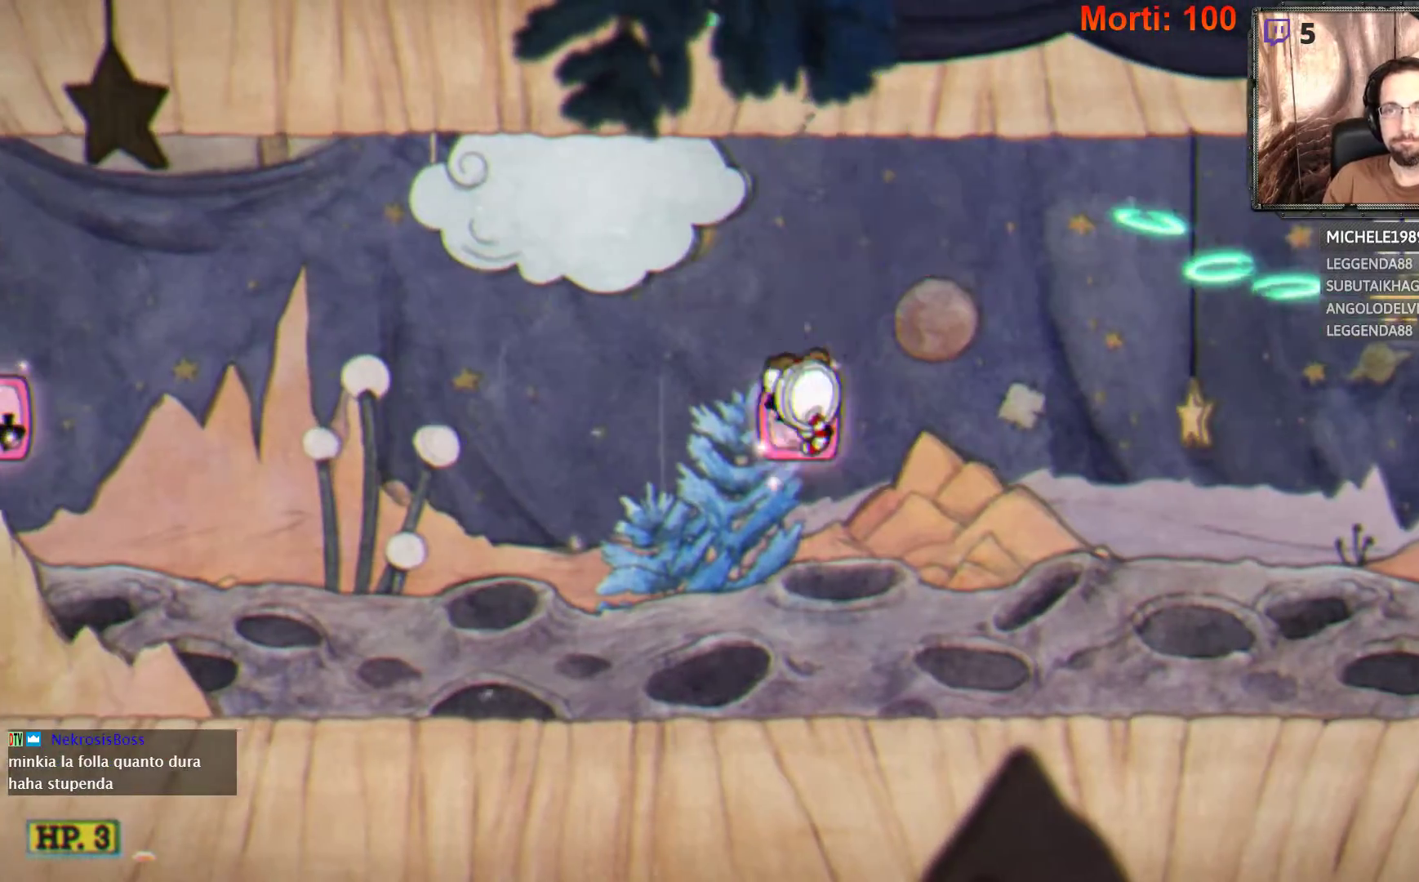
{"buttons": ["L2"], "left_stick": "right", "right_stick": "center", "events": [[33, "A", "down"], [167, "A", "up"]]}
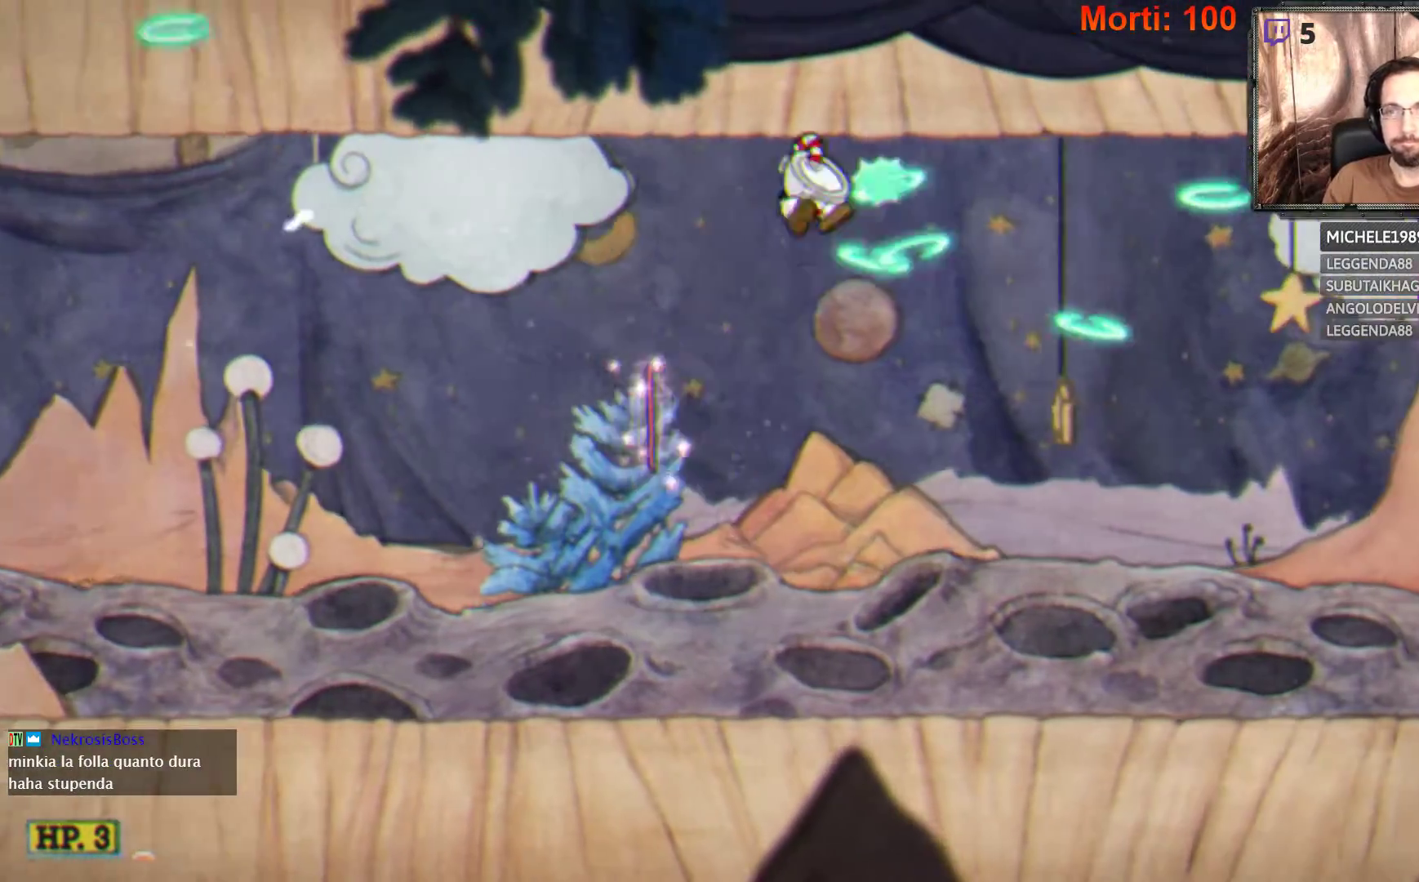
{"buttons": ["L2"], "left_stick": "right", "right_stick": "center", "events": []}
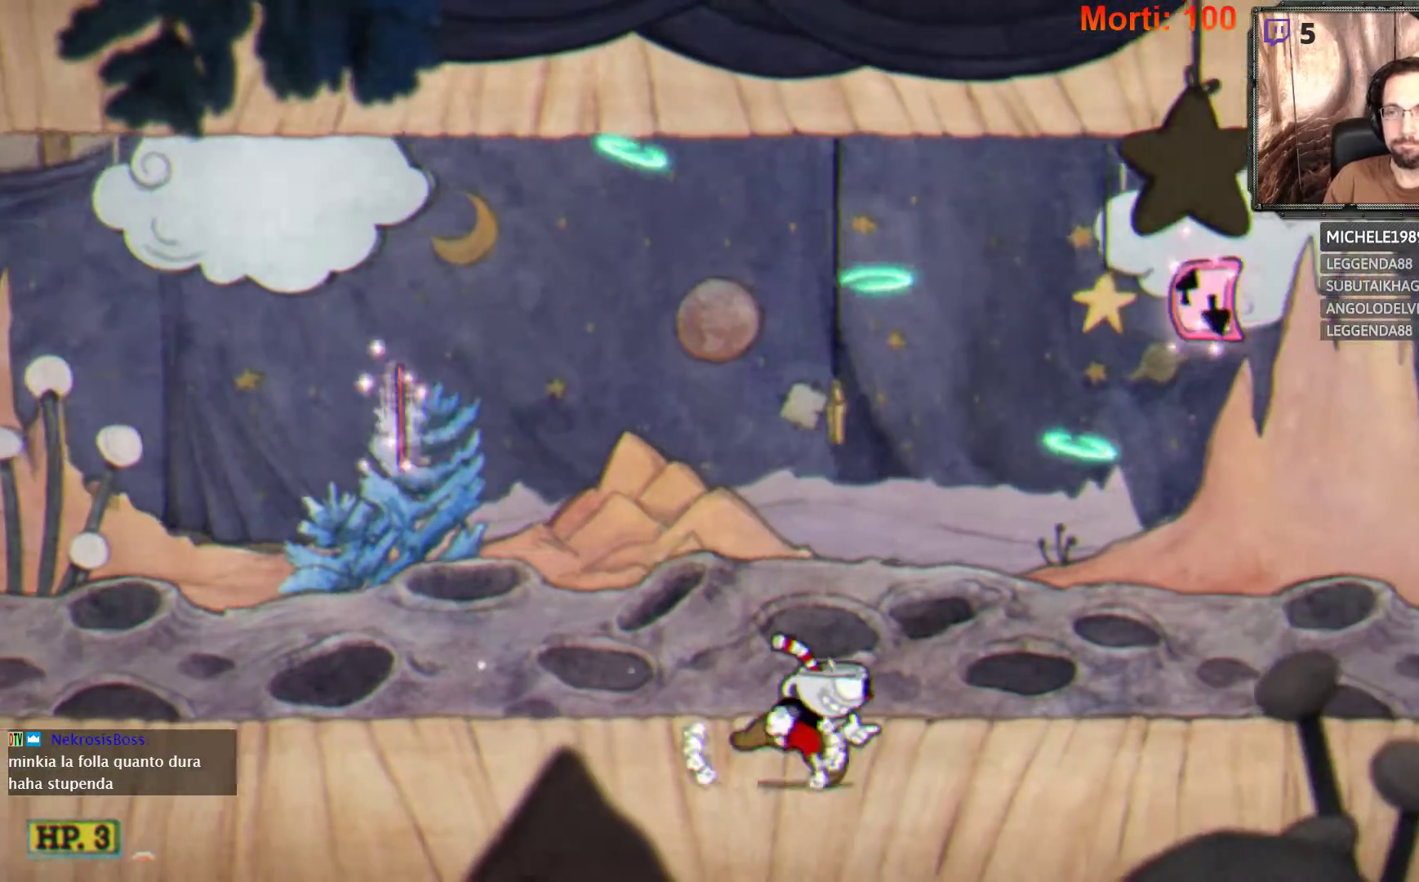
{"buttons": ["L2"], "left_stick": "right", "right_stick": "center", "events": []}
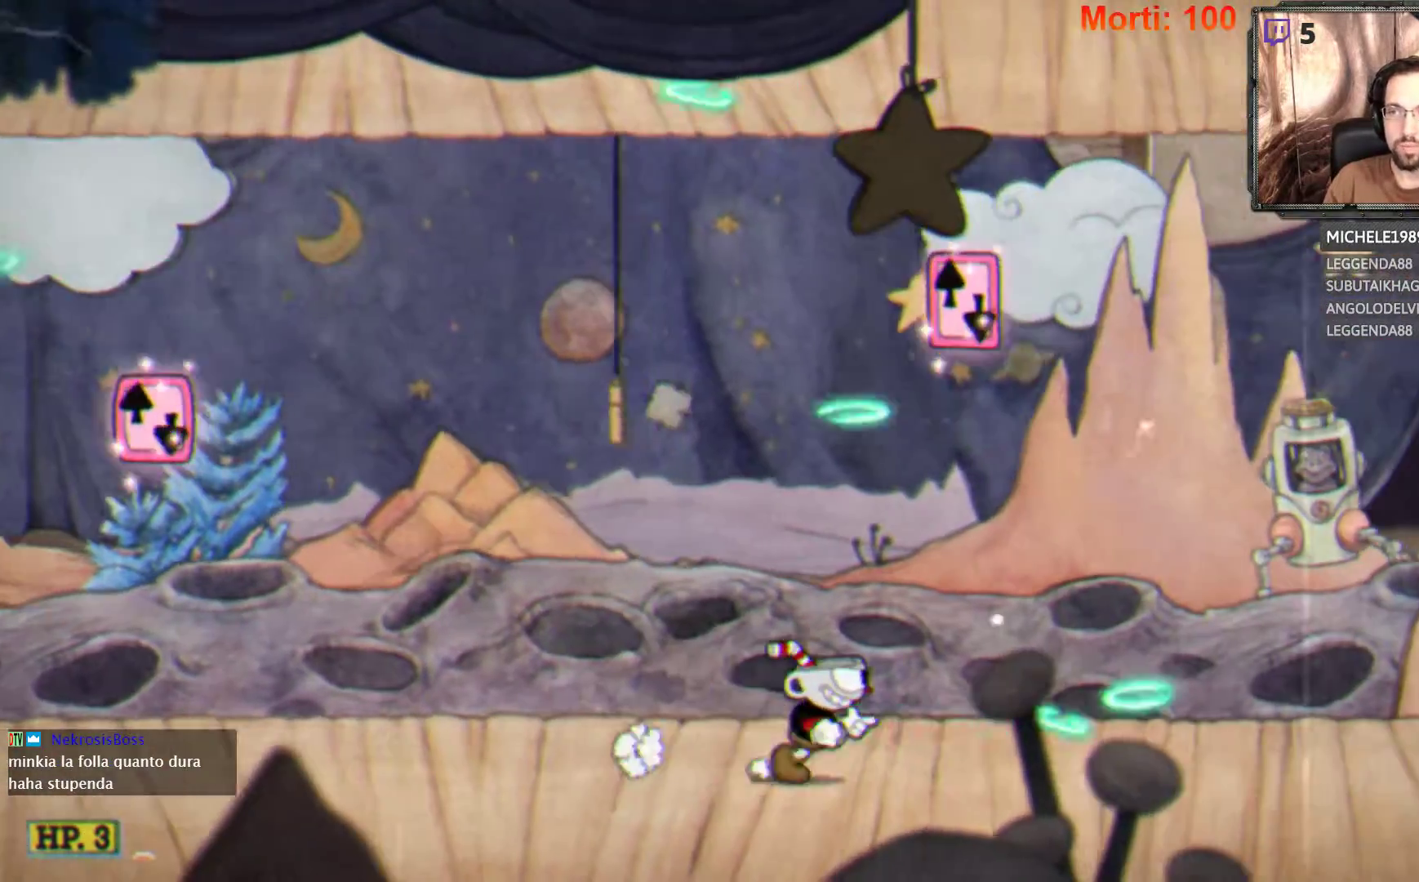
{"buttons": ["L2"], "left_stick": "right", "right_stick": "center", "events": []}
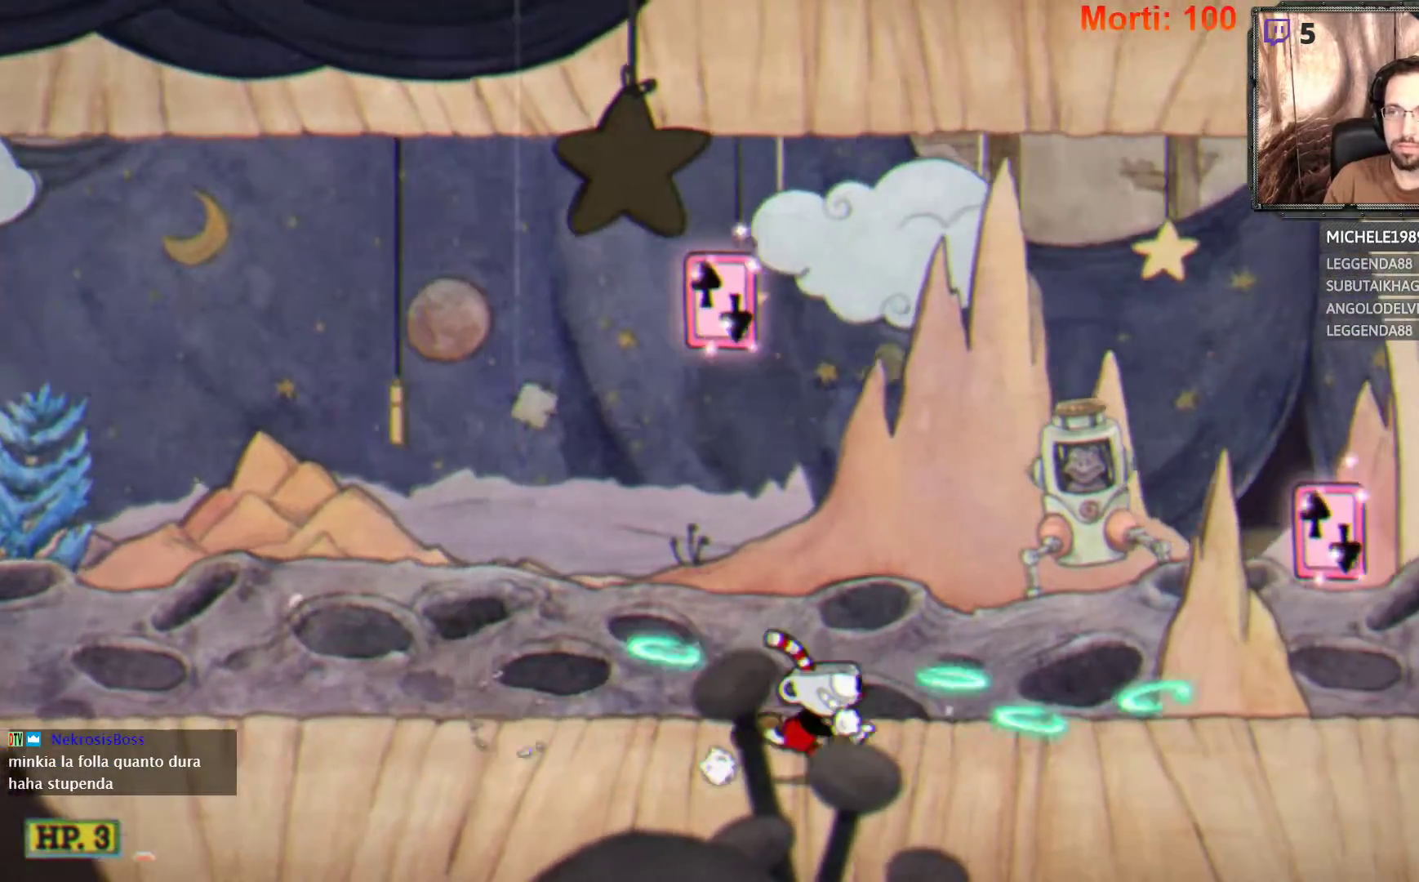
{"buttons": ["L2"], "left_stick": "right", "right_stick": "center", "events": []}
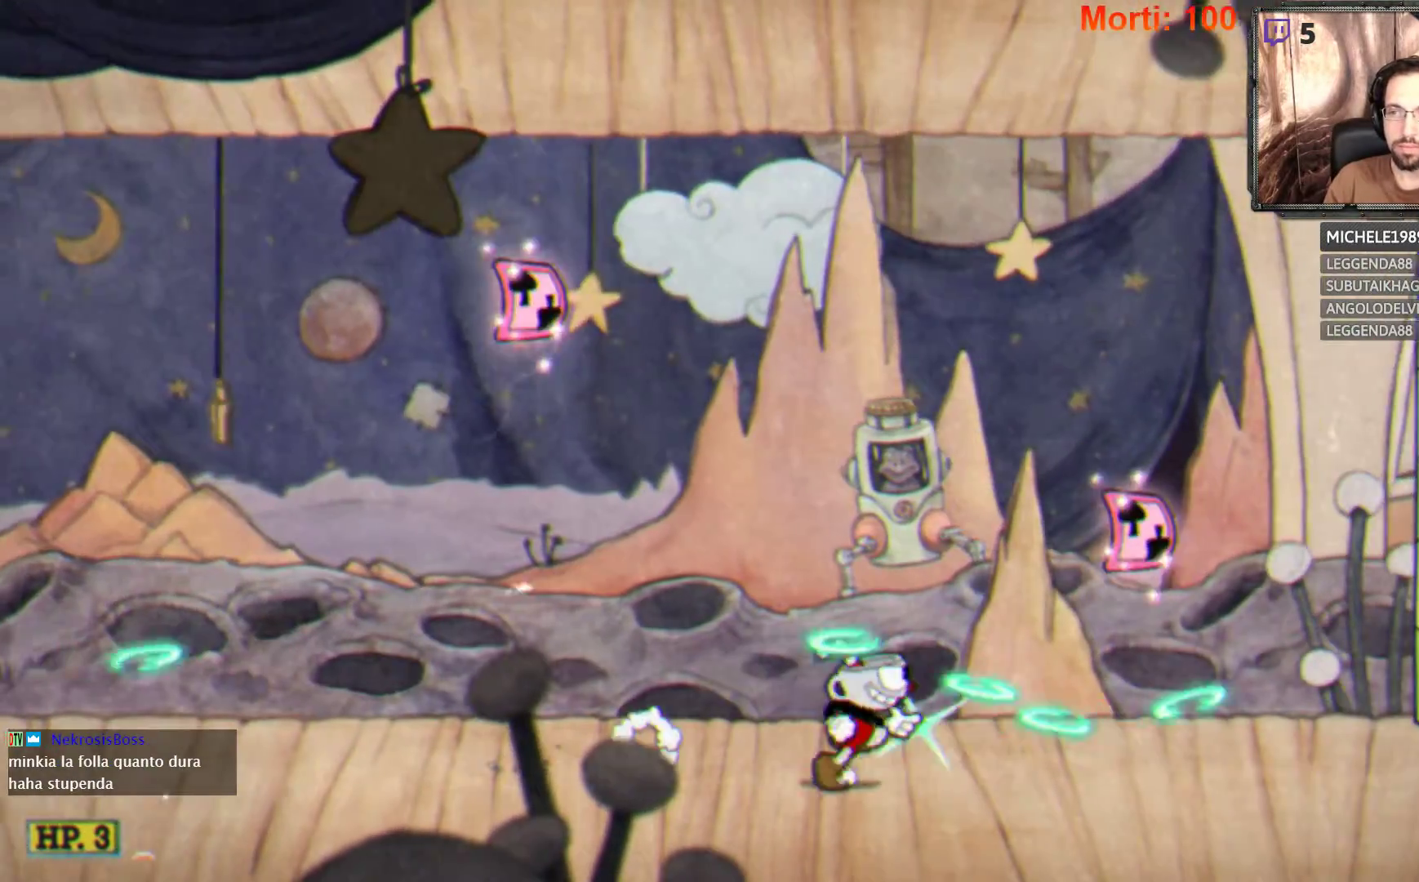
{"buttons": ["A", "L2"], "left_stick": "center", "right_stick": "center", "events": [[200, "A", "down"], [300, "left_stick", "center"]]}
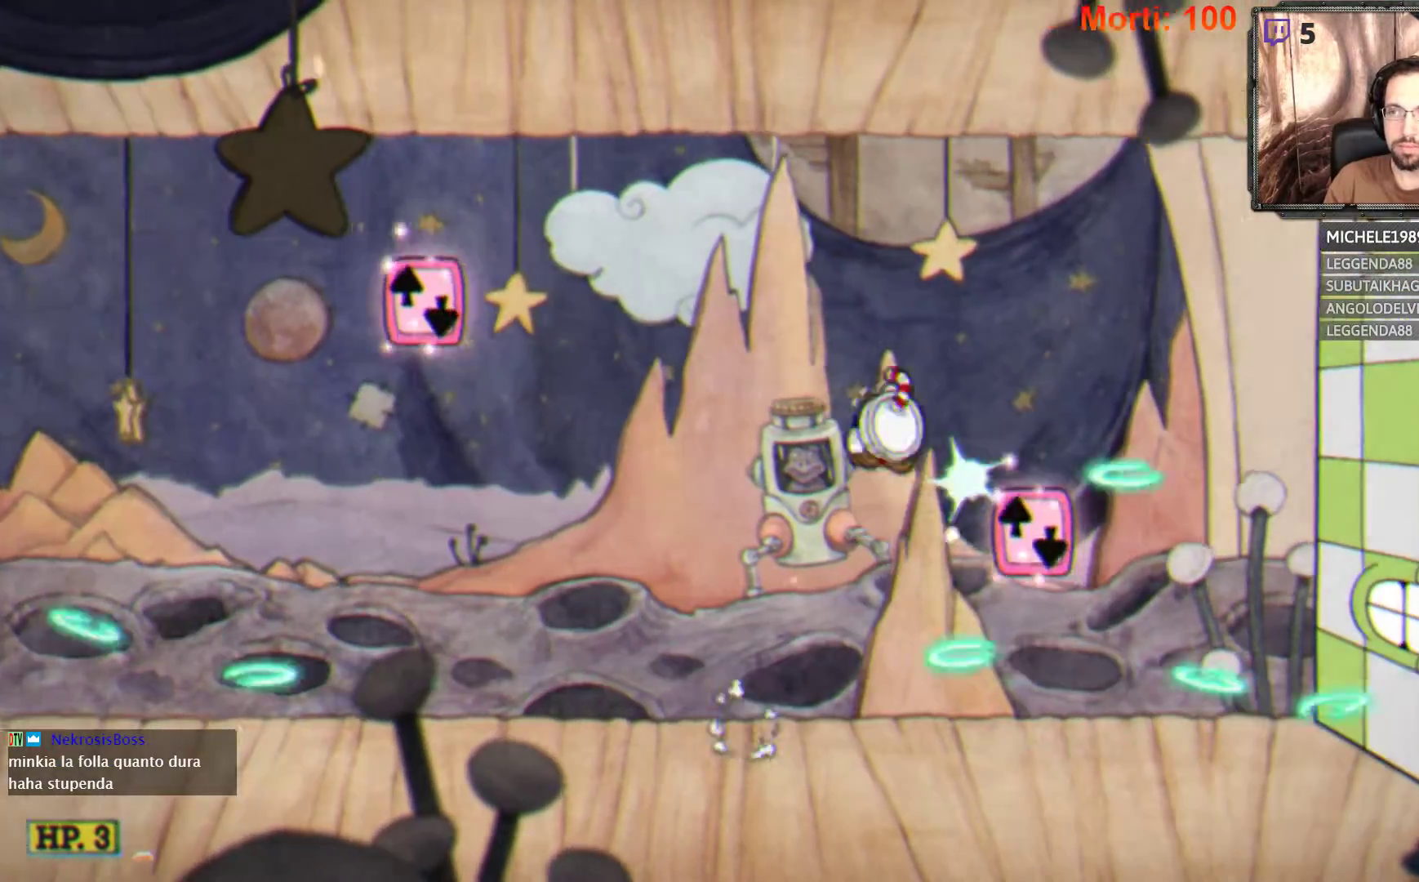
{"buttons": ["A", "L2"], "left_stick": "center", "right_stick": "center", "events": [[33, "left_stick", "right"], [100, "A", "up"], [333, "left_stick", "center"], [400, "A", "down"]]}
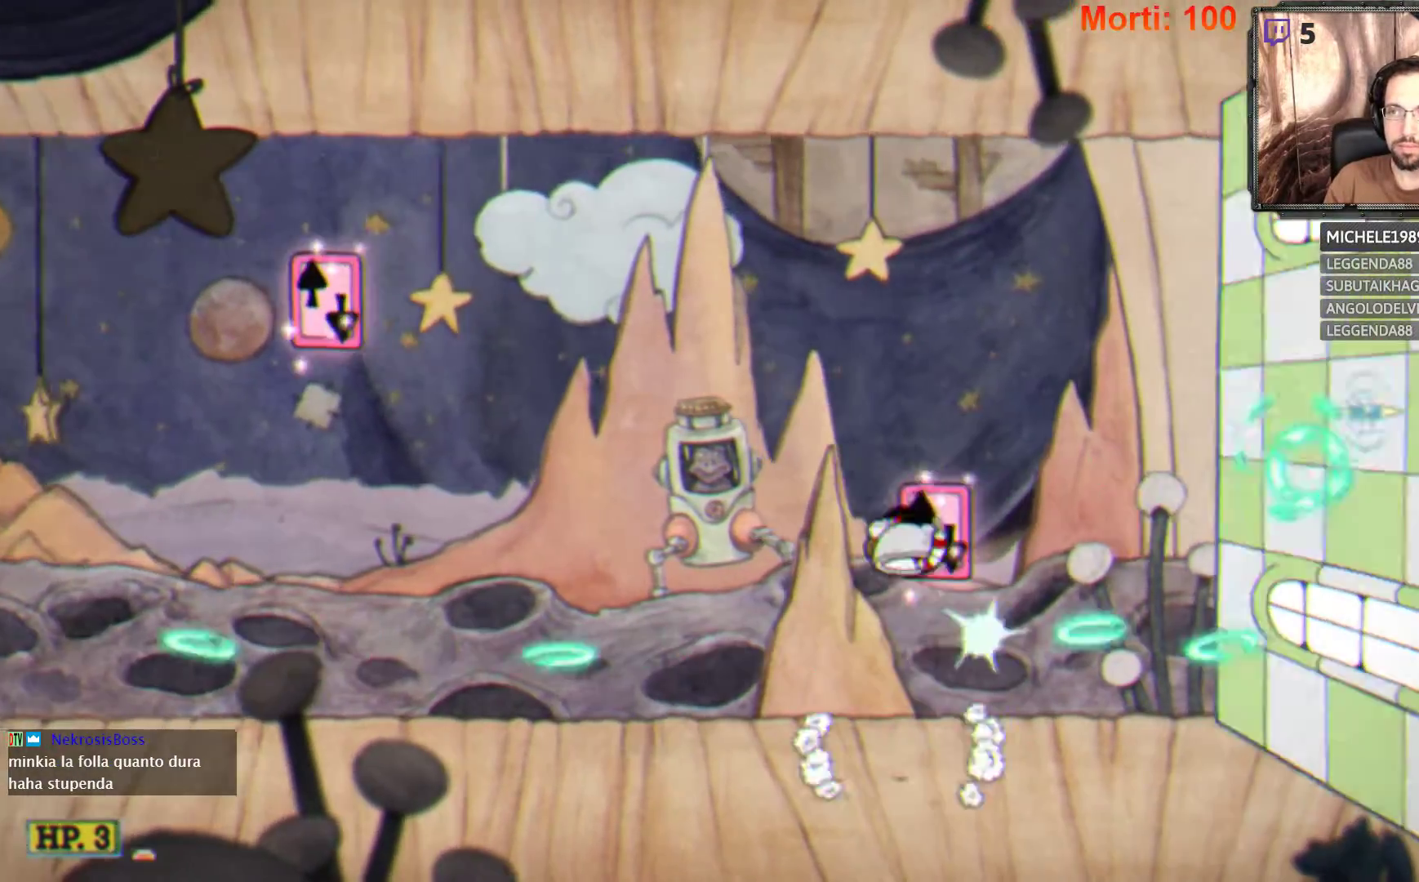
{"buttons": ["L2"], "left_stick": "center", "right_stick": "center", "events": [[100, "left_stick", "right"], [267, "A", "up"], [300, "left_stick", "center"]]}
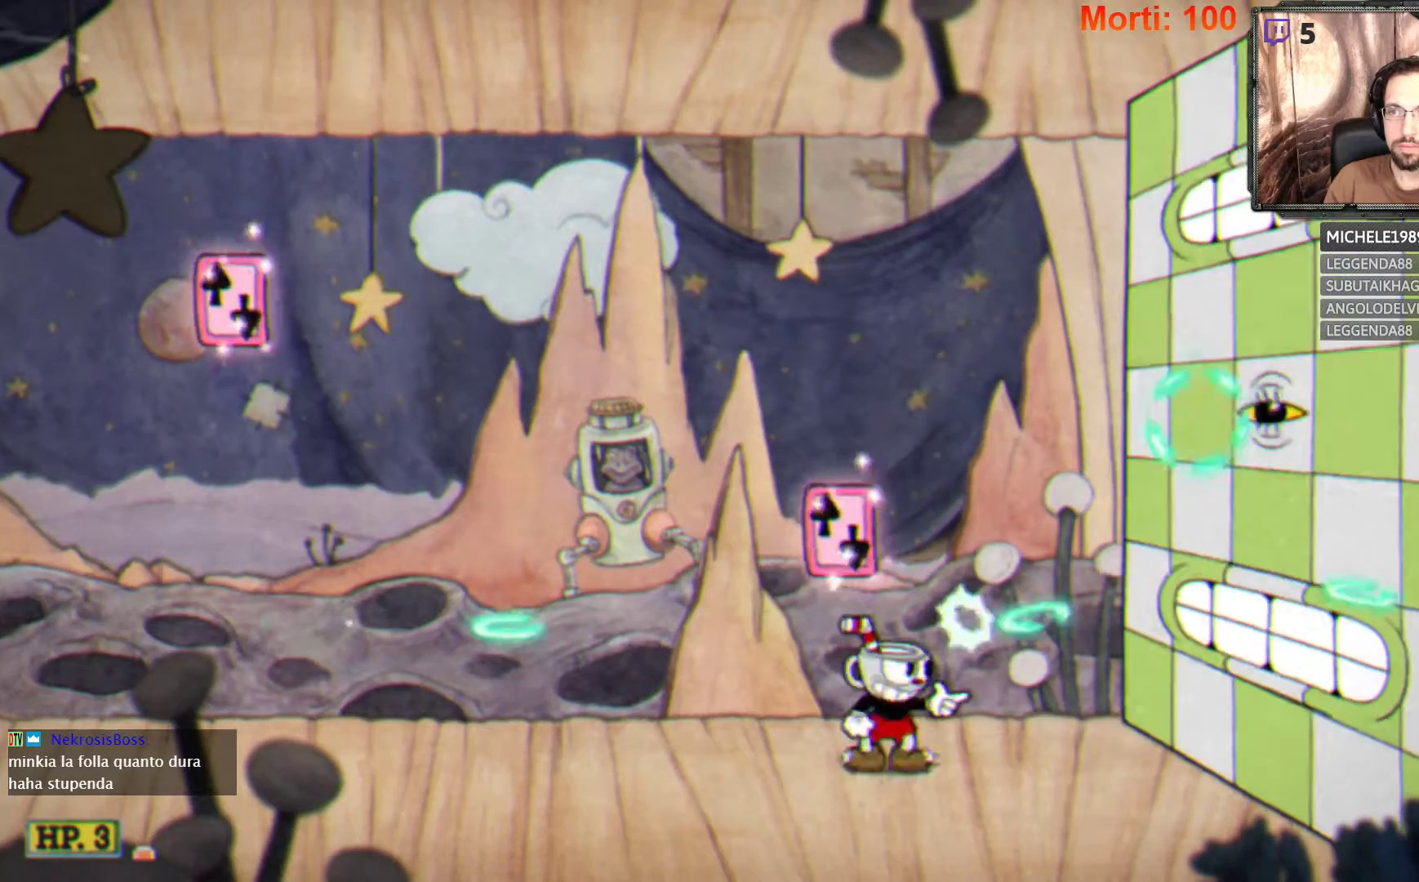
{"buttons": ["L2"], "left_stick": "center", "right_stick": "center", "events": [[133, "A", "down"], [500, "A", "up"]]}
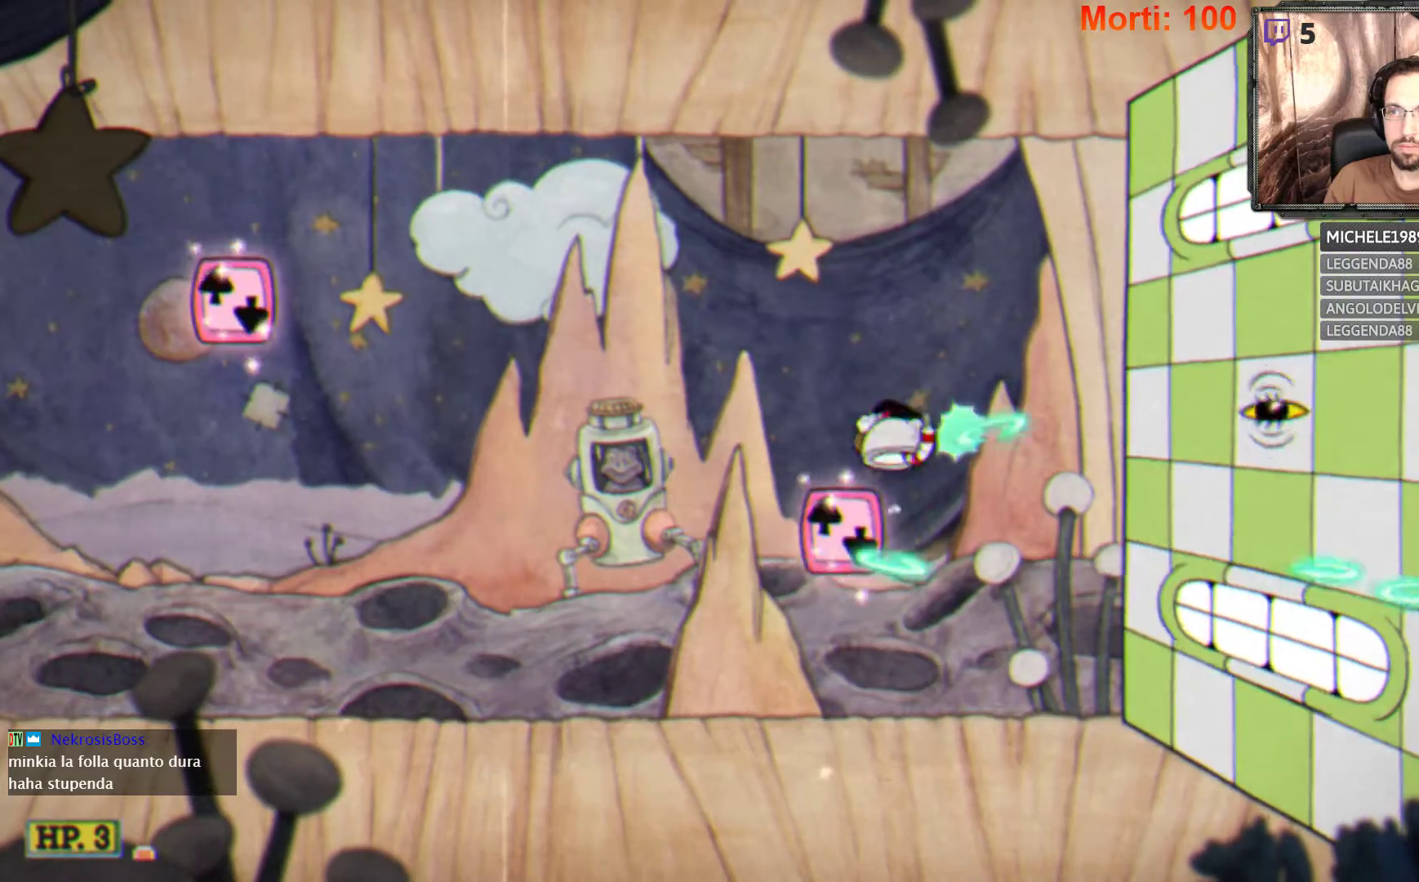
{"buttons": ["A", "L2"], "left_stick": "center", "right_stick": "center", "events": [[300, "A", "down"]]}
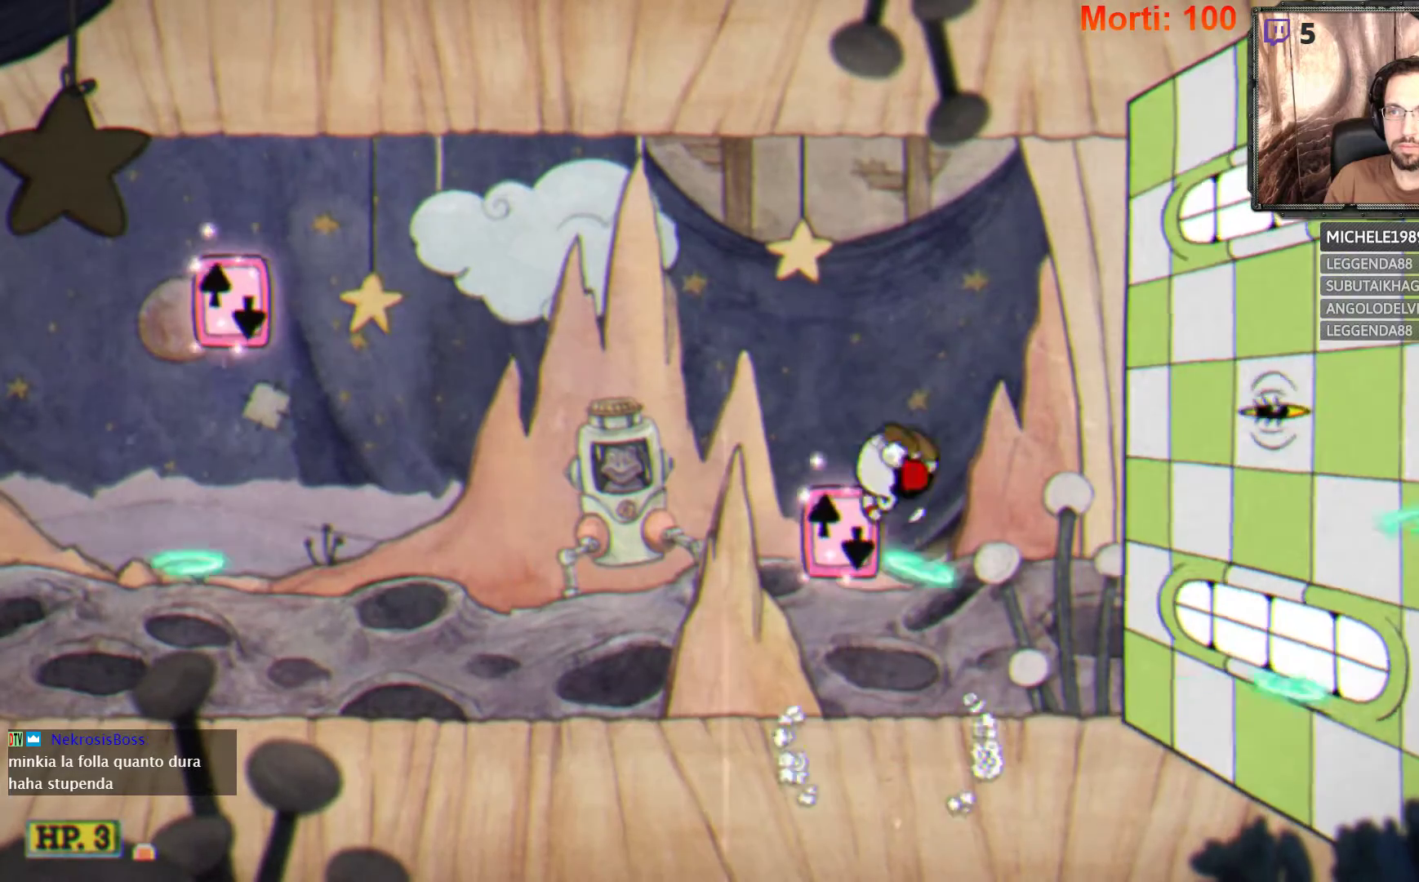
{"buttons": ["A", "L2"], "left_stick": "center", "right_stick": "center", "events": [[233, "A", "up"], [500, "A", "down"]]}
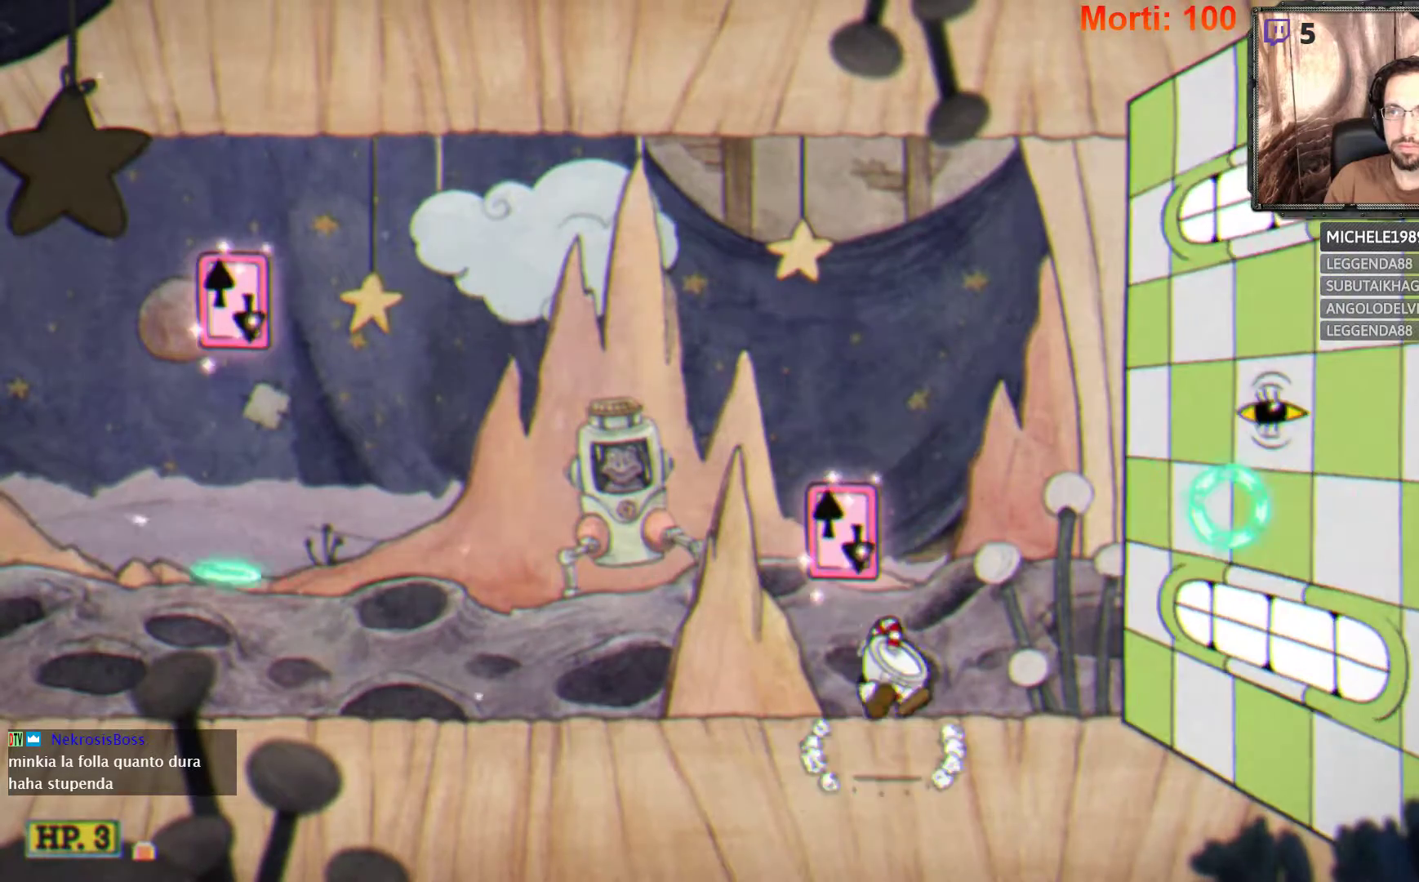
{"buttons": ["L2"], "left_stick": "center", "right_stick": "center", "events": [[500, "A", "up"]]}